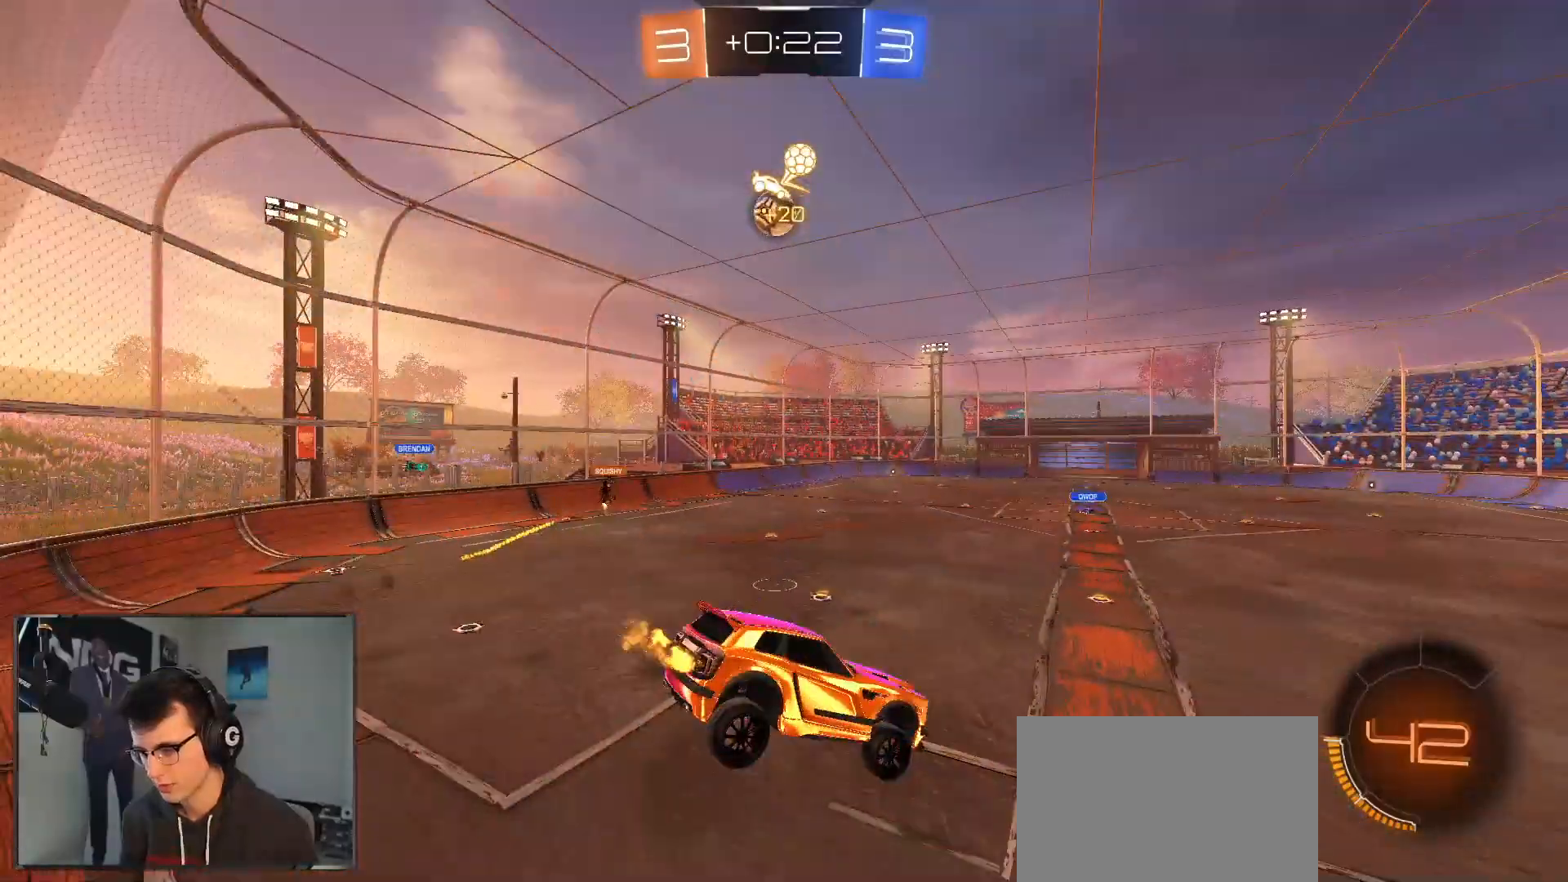
Gameplay with a controller (PlayStation layout); each line is a JSON object with the inputs held at the frame after it. "events" lists button and stick changes between this image and that frame as [ms after this image, input, new state], when the widget could be followed in between. Not read: other_buttons.
{"buttons": ["R2"], "left_stick": "down-left", "right_stick": "center", "events": [[67, "left_stick", "center"], [217, "left_stick", "up"], [267, "L1", "down"], [333, "CROSS", "down"], [350, "L1", "up"], [400, "CROSS", "up"], [400, "left_stick", "down-left"]]}
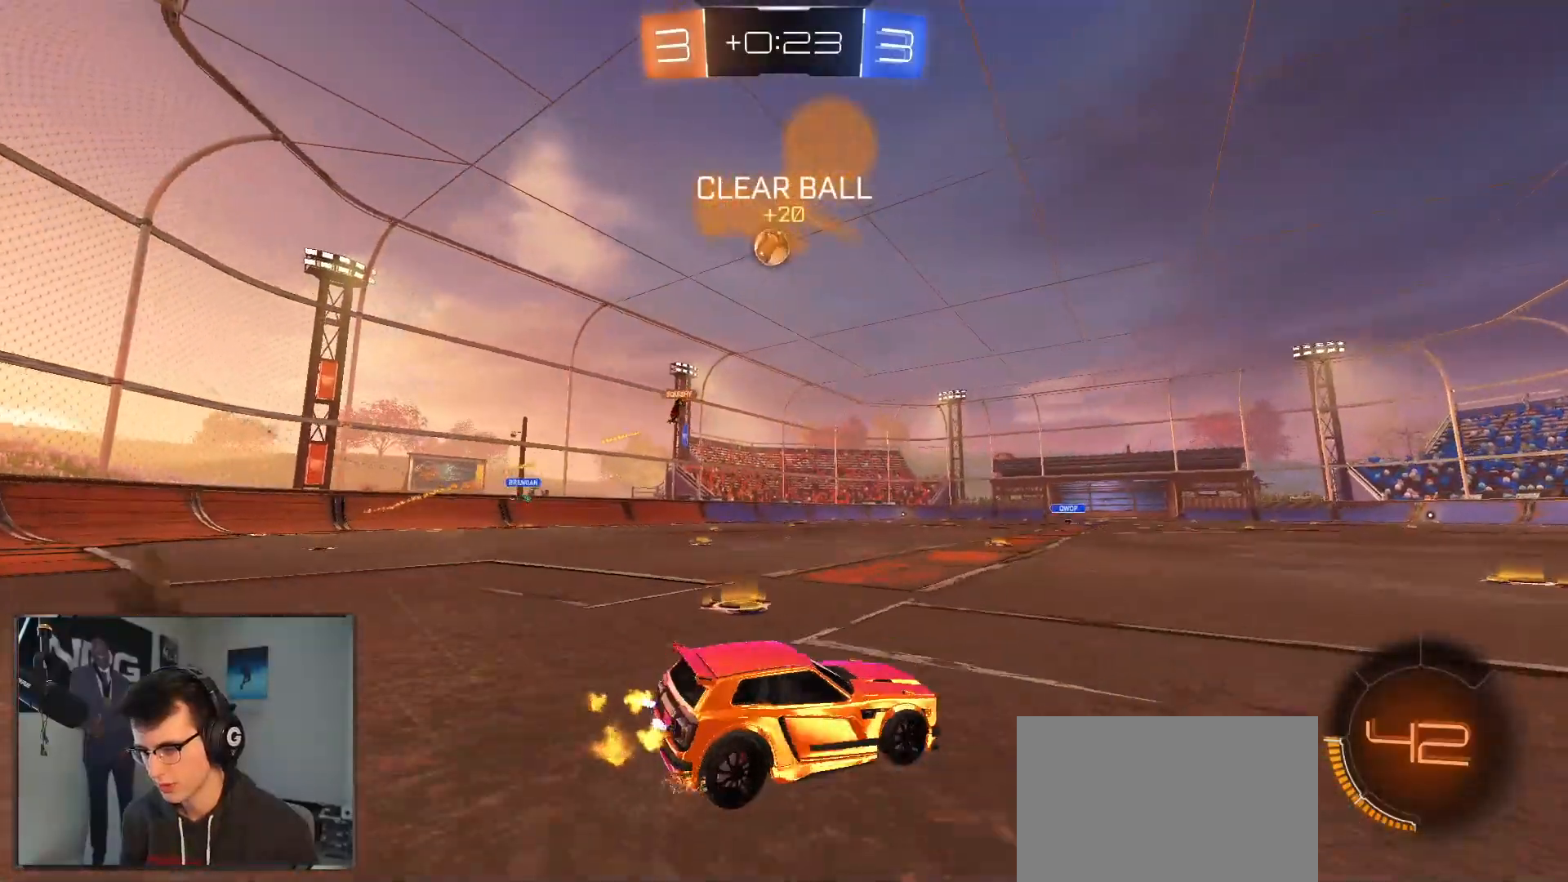
{"buttons": ["R1", "R2"], "left_stick": "center", "right_stick": "center", "events": [[83, "left_stick", "left"], [233, "R1", "down"], [500, "left_stick", "center"]]}
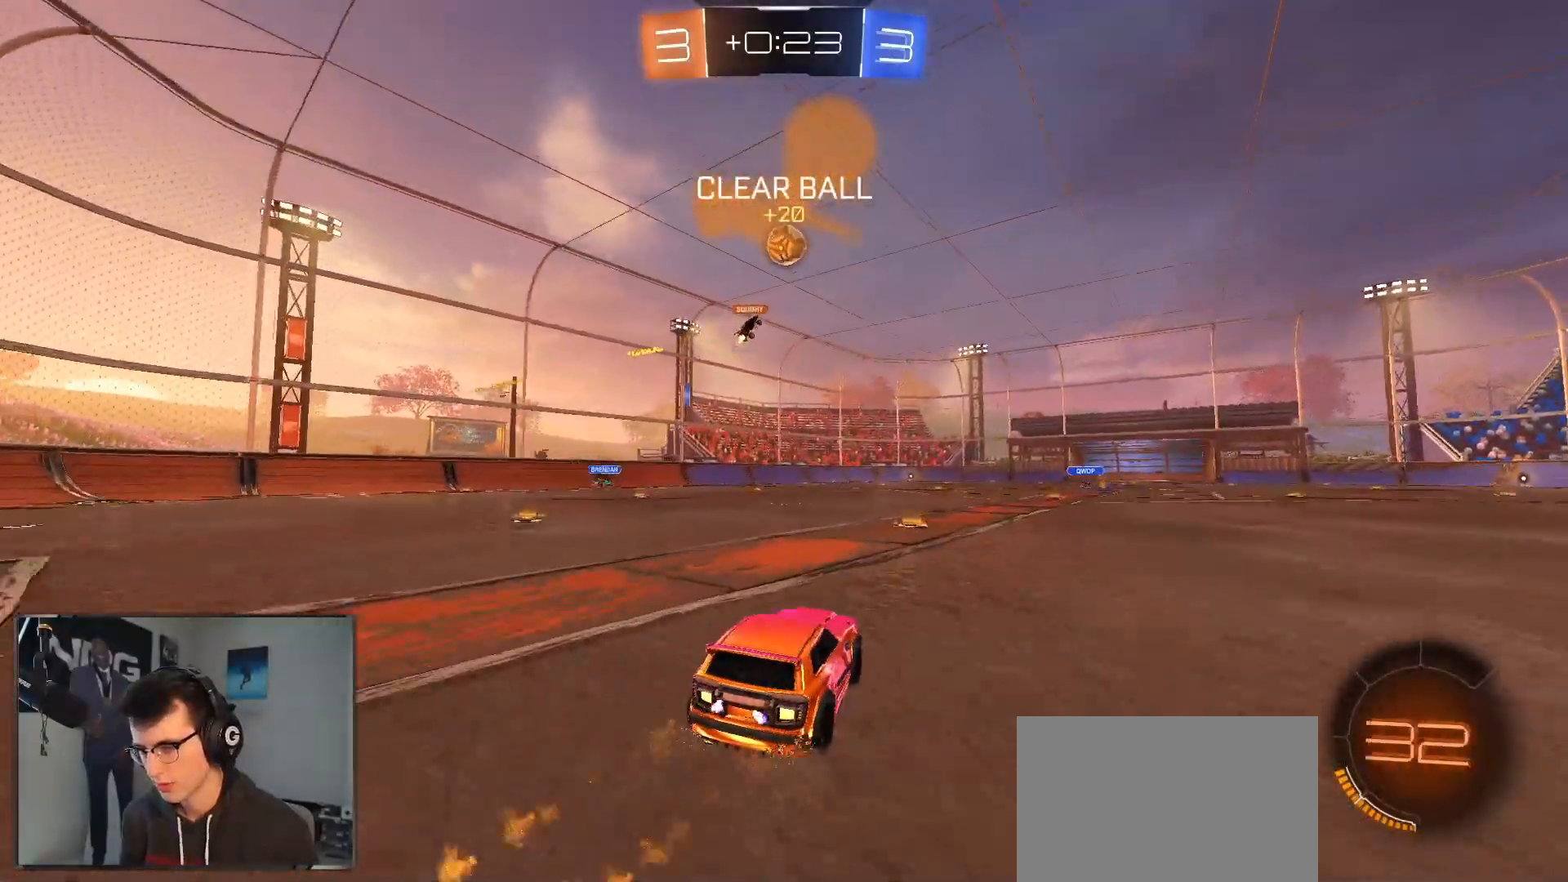
{"buttons": ["R2"], "left_stick": "right", "right_stick": "center", "events": [[33, "R1", "up"], [133, "left_stick", "left"], [200, "left_stick", "center"], [383, "left_stick", "right"]]}
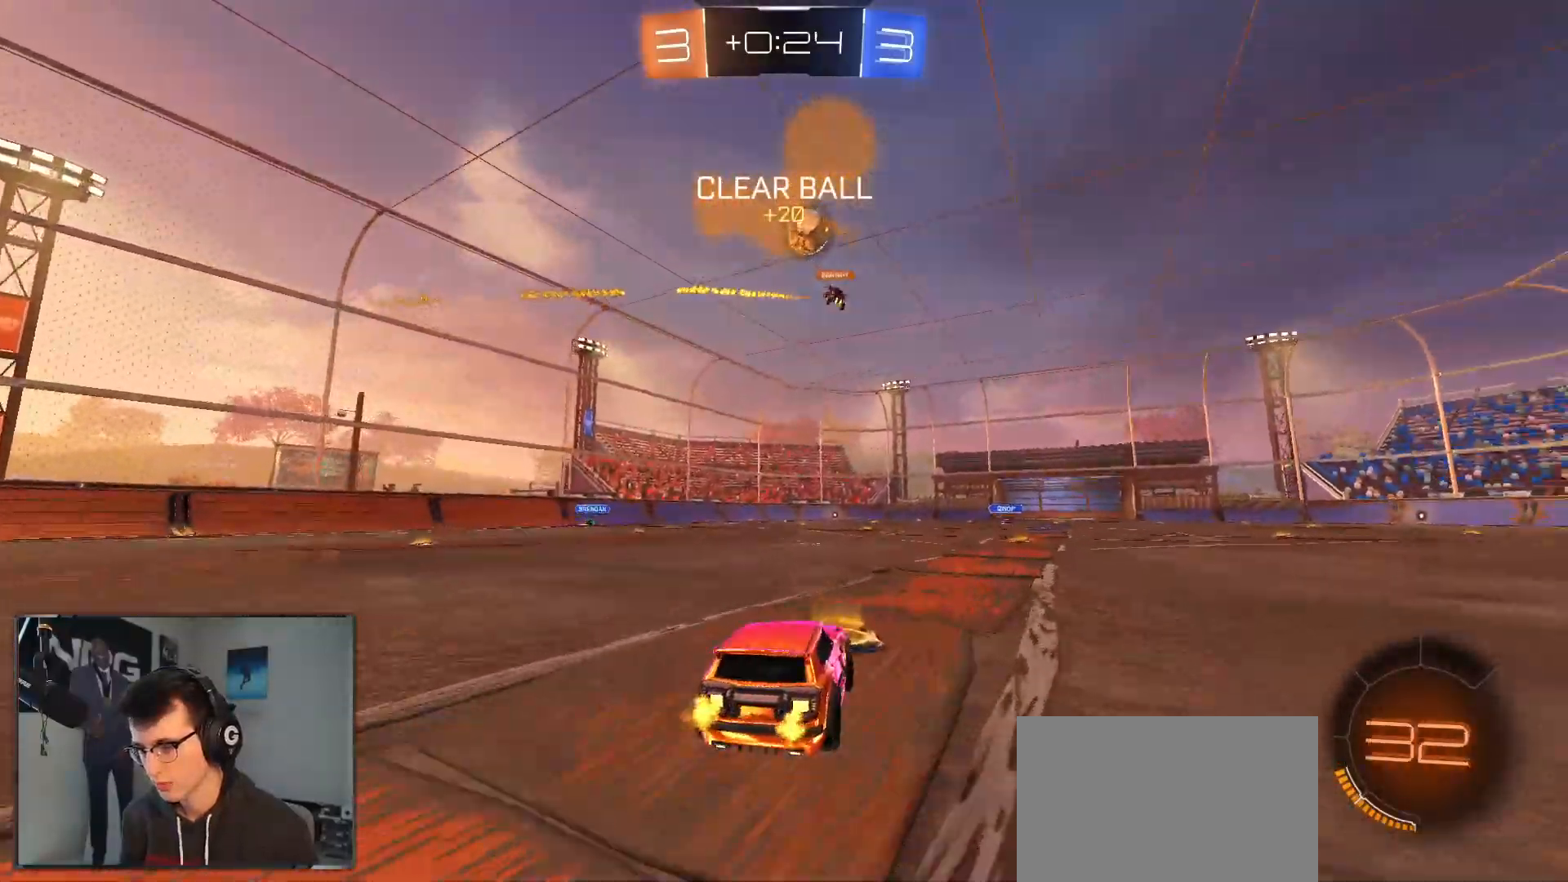
{"buttons": ["L1", "R2"], "left_stick": "down-right", "right_stick": "center", "events": [[50, "left_stick", "down"], [117, "L1", "down"], [117, "left_stick", "up-right"], [183, "CROSS", "down"], [267, "left_stick", "down-right"], [333, "CROSS", "up"]]}
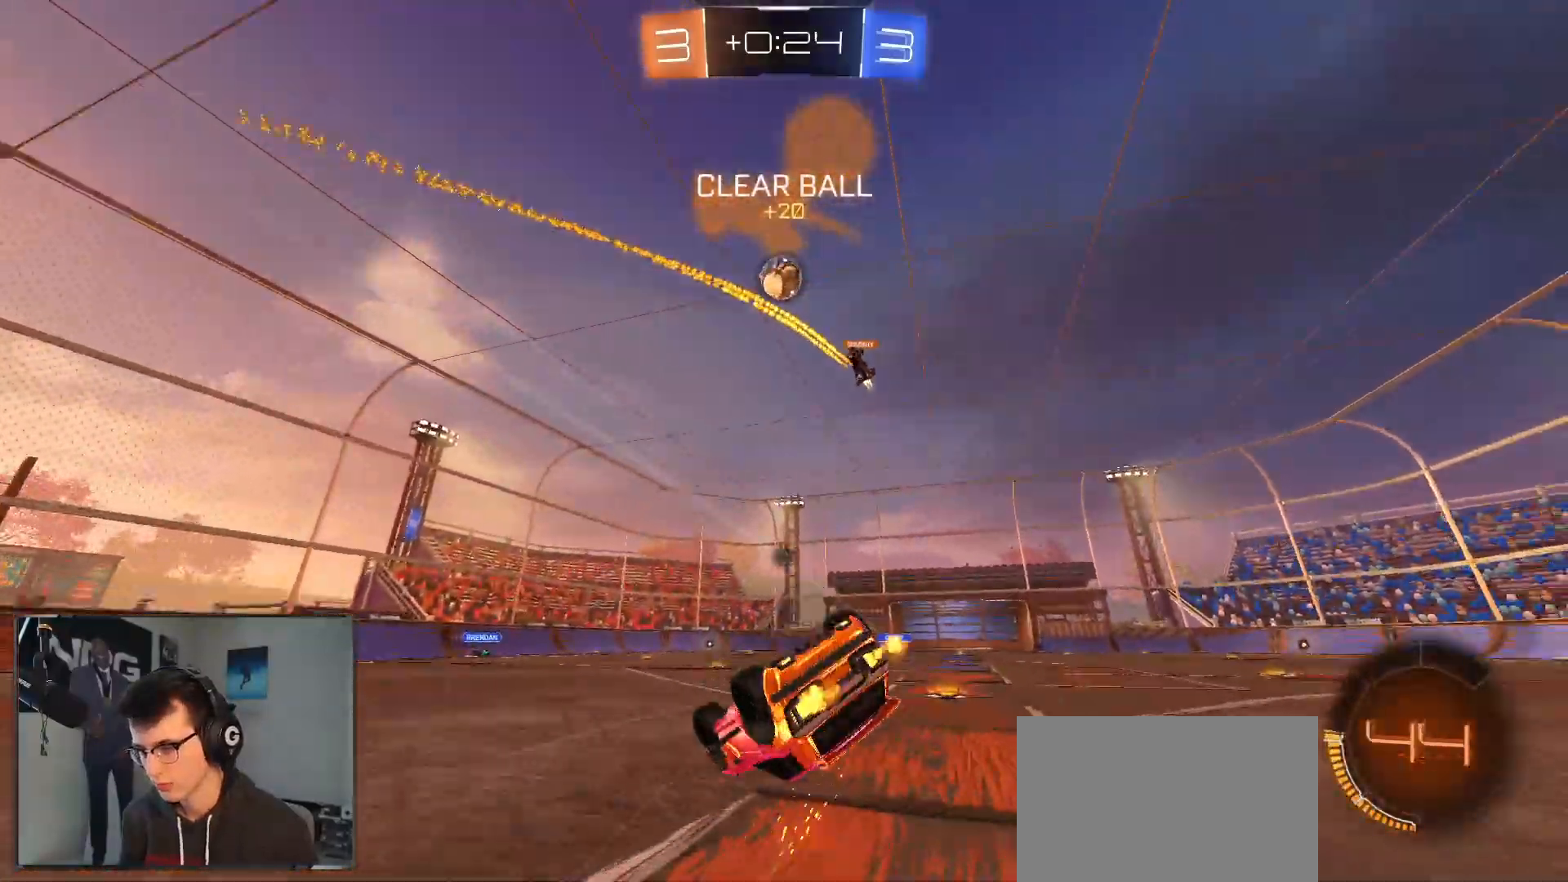
{"buttons": ["R2"], "left_stick": "up-right", "right_stick": "center", "events": [[50, "TRIANGLE", "down"], [50, "left_stick", "right"], [133, "TRIANGLE", "up"], [400, "left_stick", "up-right"], [500, "L1", "up"]]}
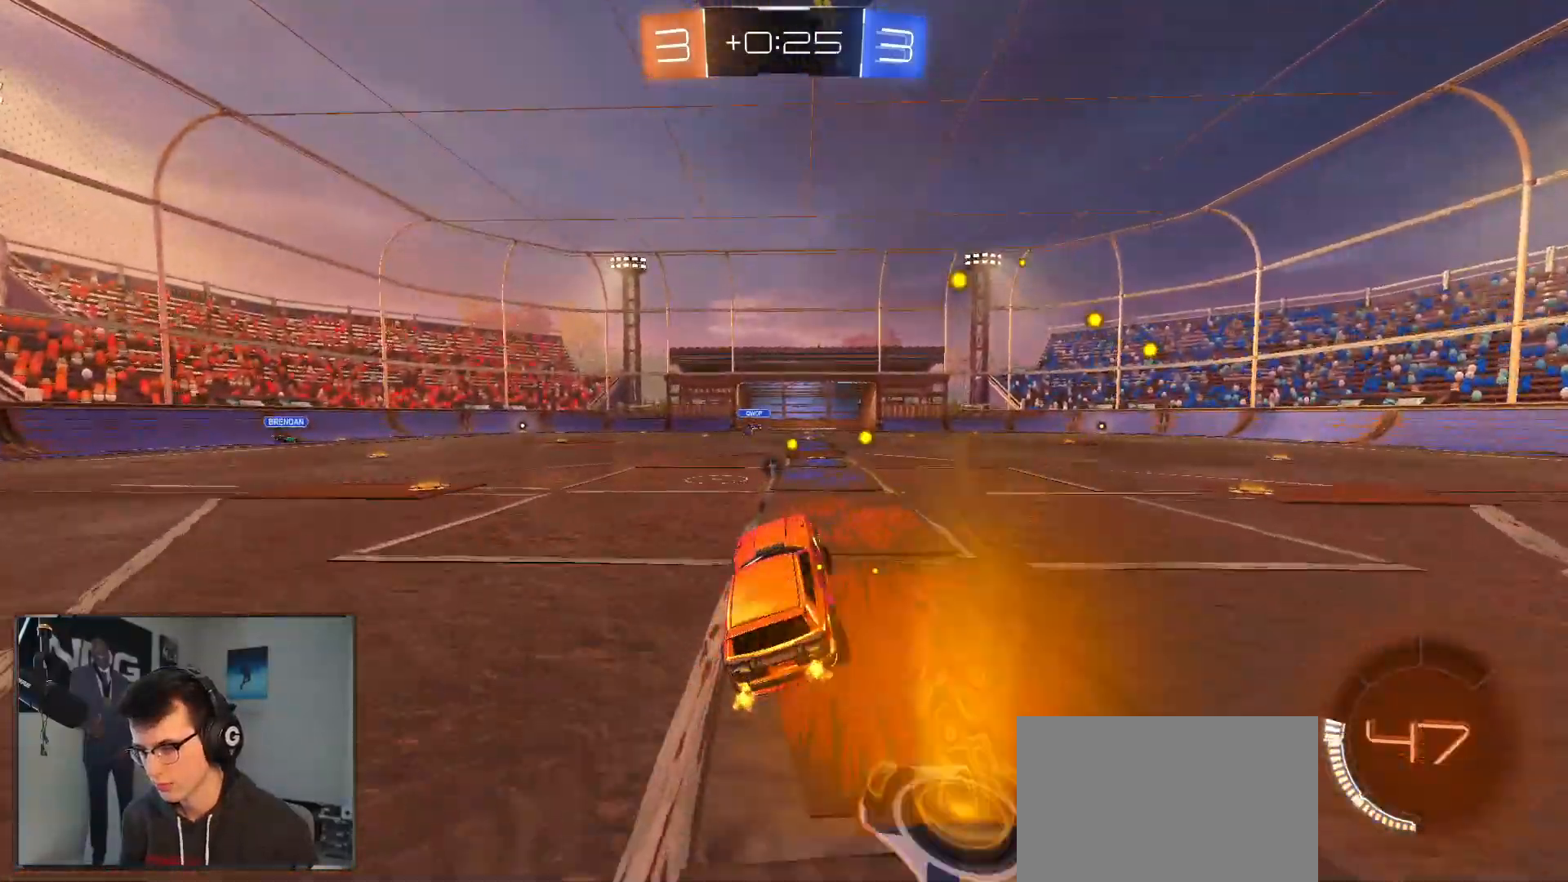
{"buttons": [], "left_stick": "right", "right_stick": "center", "events": [[67, "left_stick", "right"], [83, "R2", "up"], [83, "TRIANGLE", "down"], [117, "L2", "down"], [167, "TRIANGLE", "up"], [500, "L2", "up"]]}
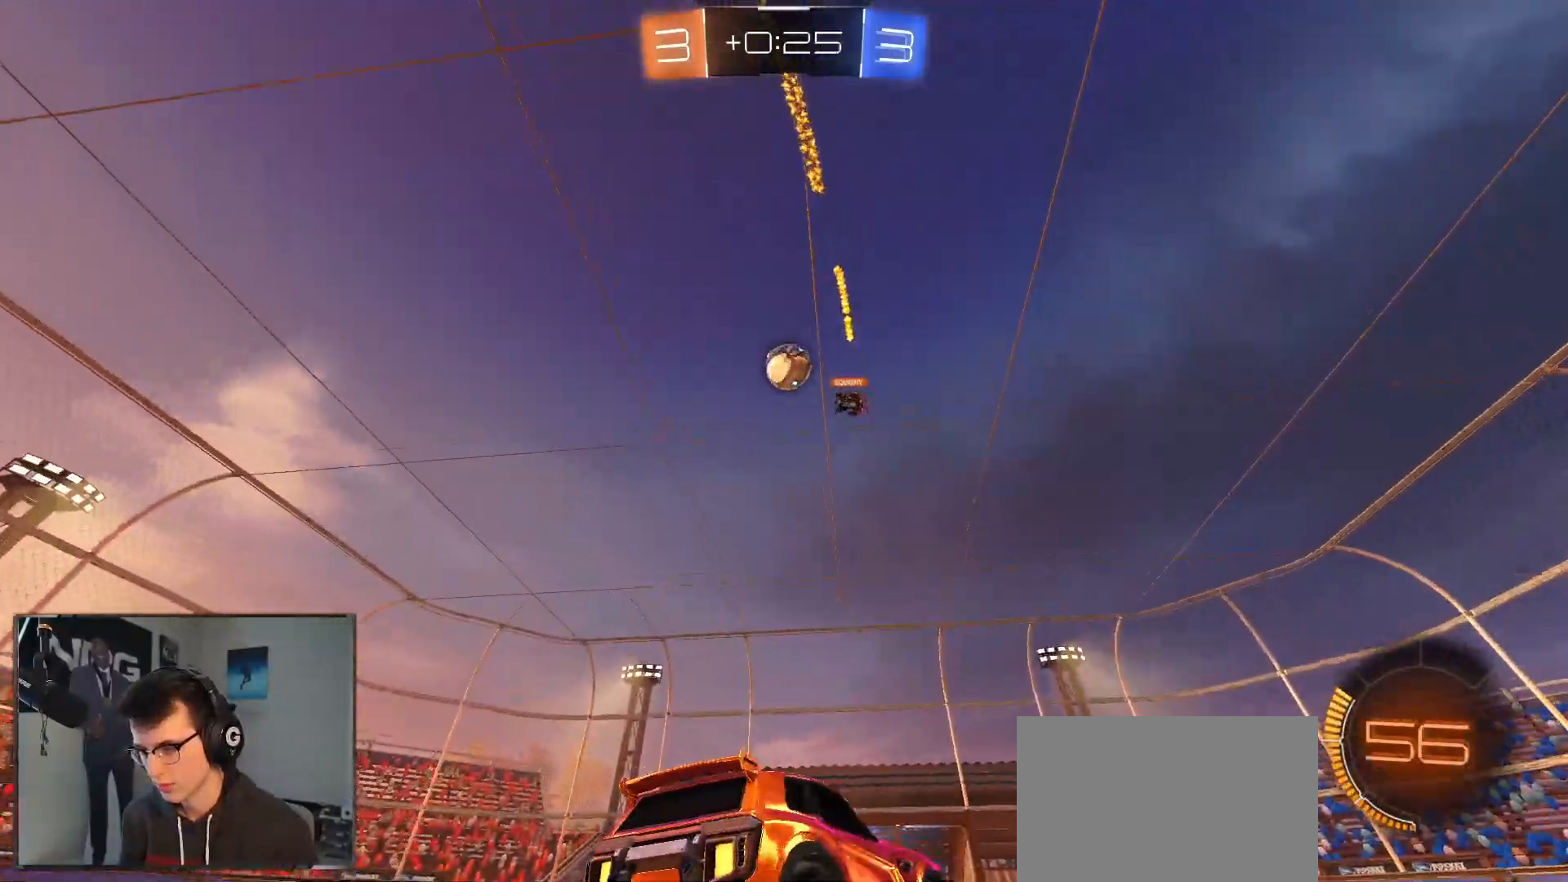
{"buttons": ["R2"], "left_stick": "left", "right_stick": "center"}
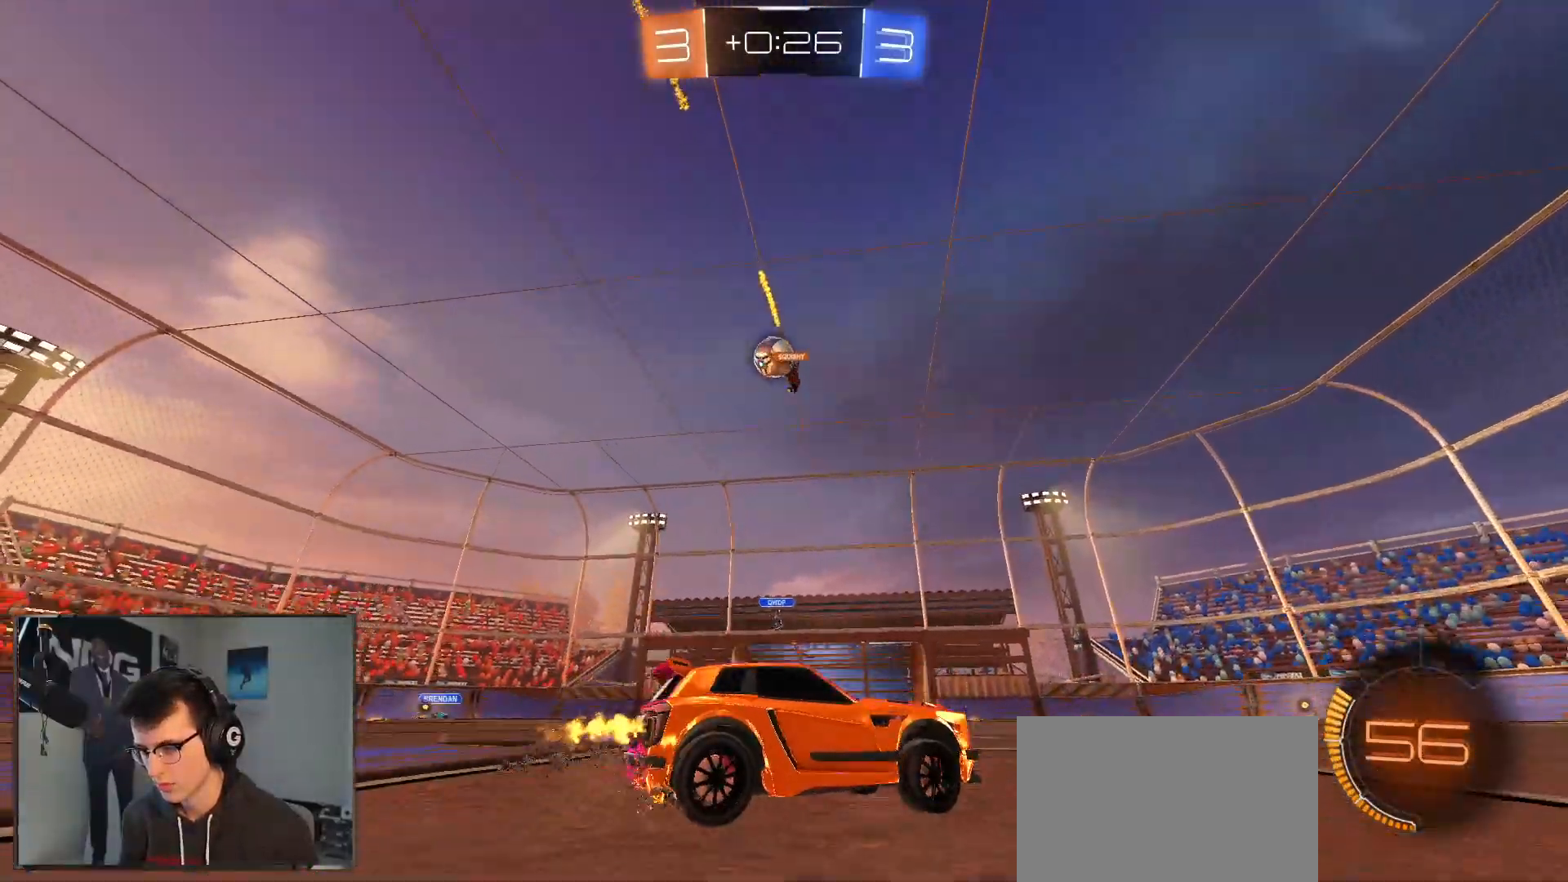
{"buttons": ["R2"], "left_stick": "right", "right_stick": "center", "events": [[233, "left_stick", "center"], [500, "left_stick", "right"]]}
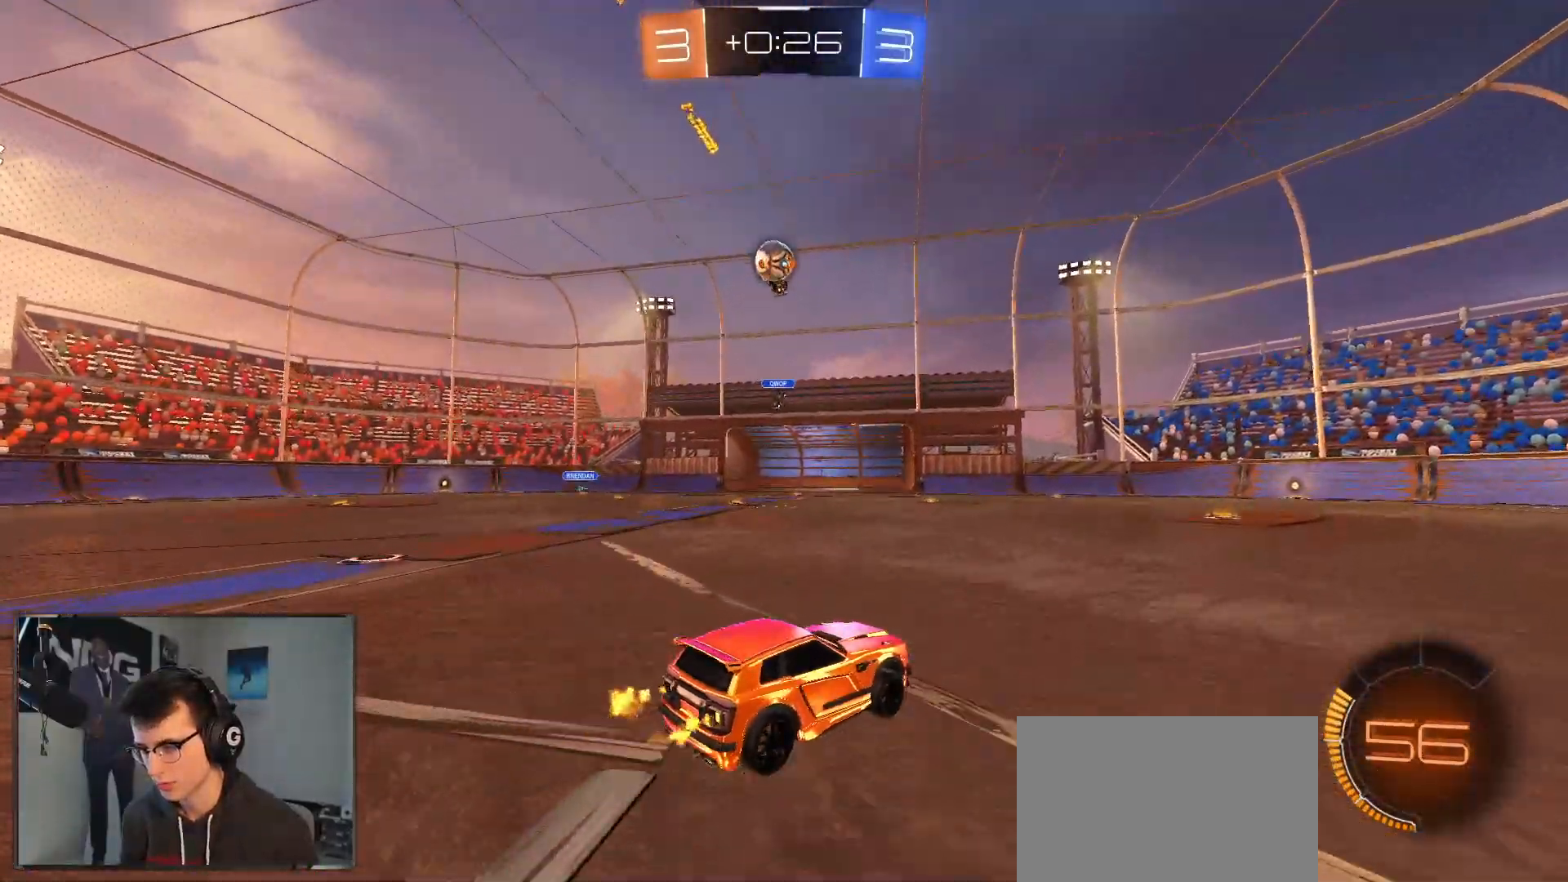
{"buttons": ["R2"], "left_stick": "left", "right_stick": "center", "events": [[250, "left_stick", "left"]]}
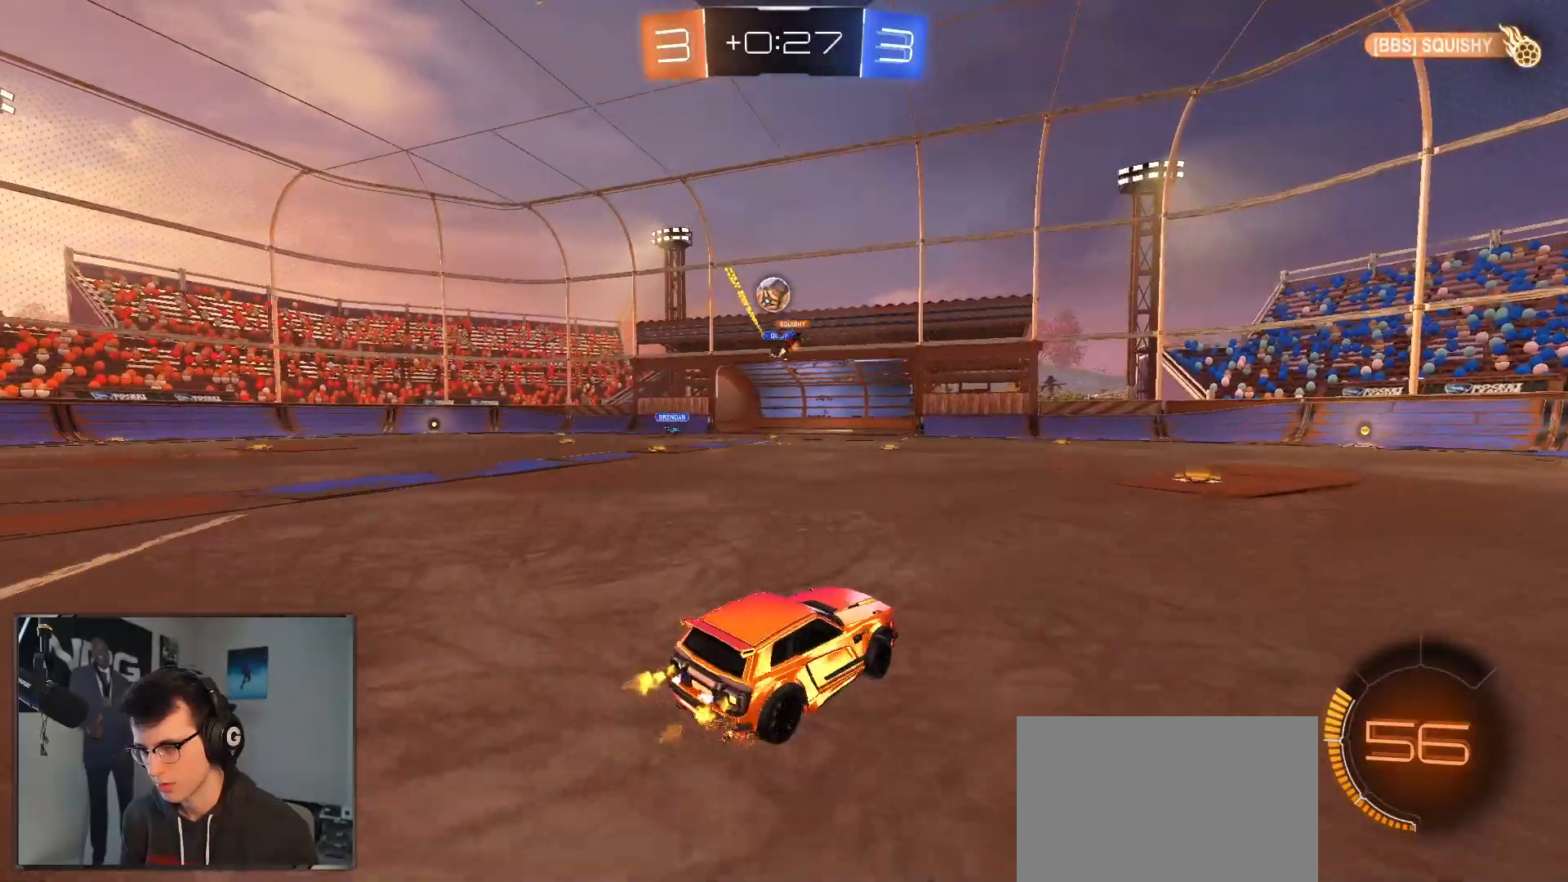
{"buttons": ["R2"], "left_stick": "center", "right_stick": "center", "events": [[83, "left_stick", "center"]]}
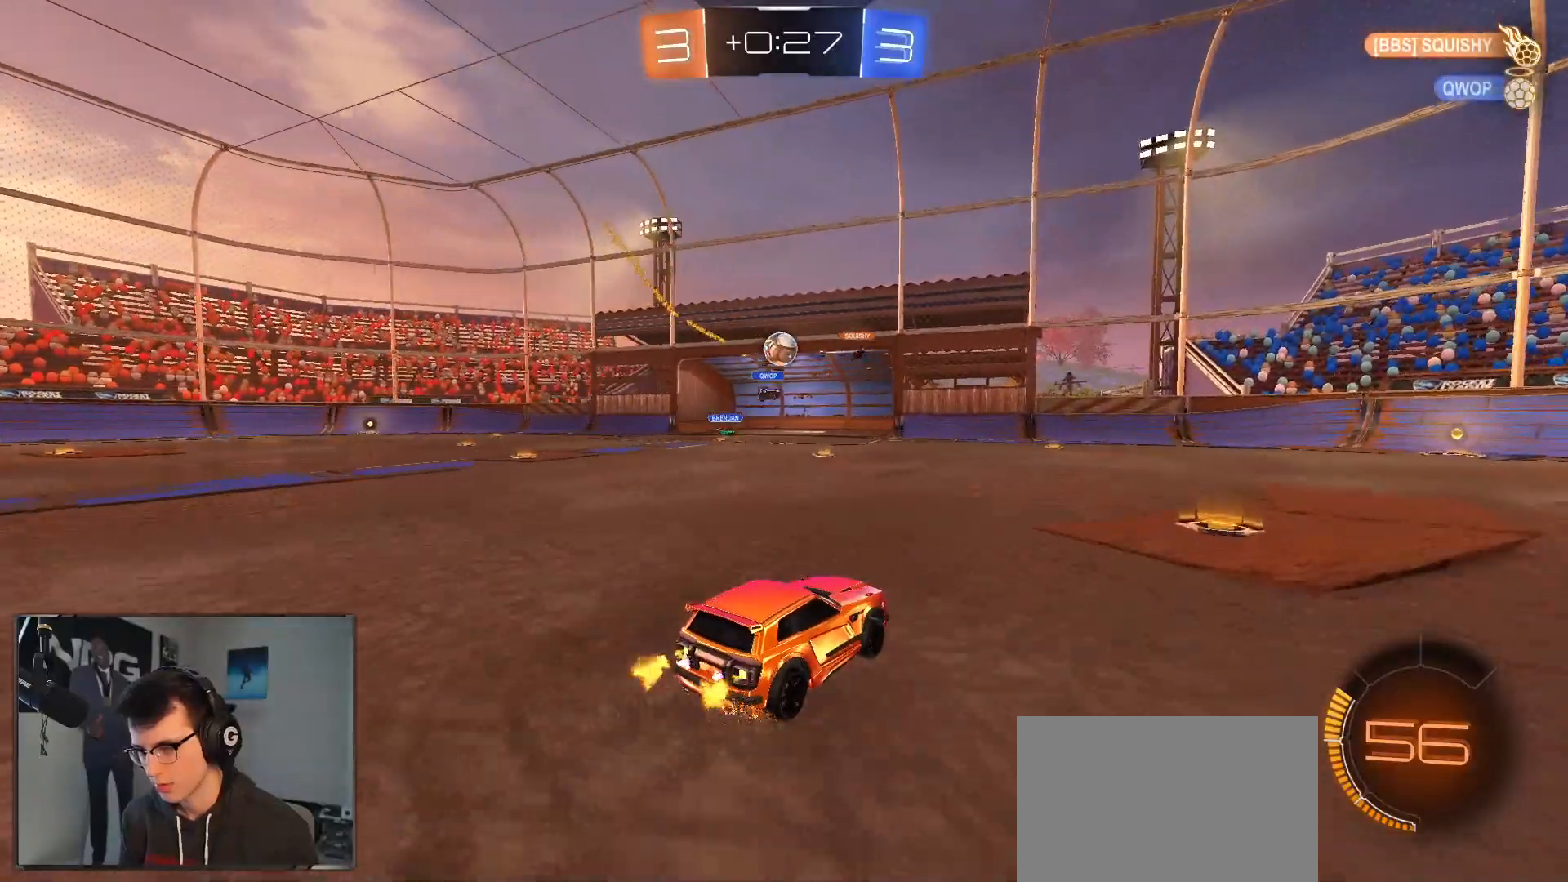
{"buttons": ["R2"], "left_stick": "right", "right_stick": "center", "events": [[167, "left_stick", "right"]]}
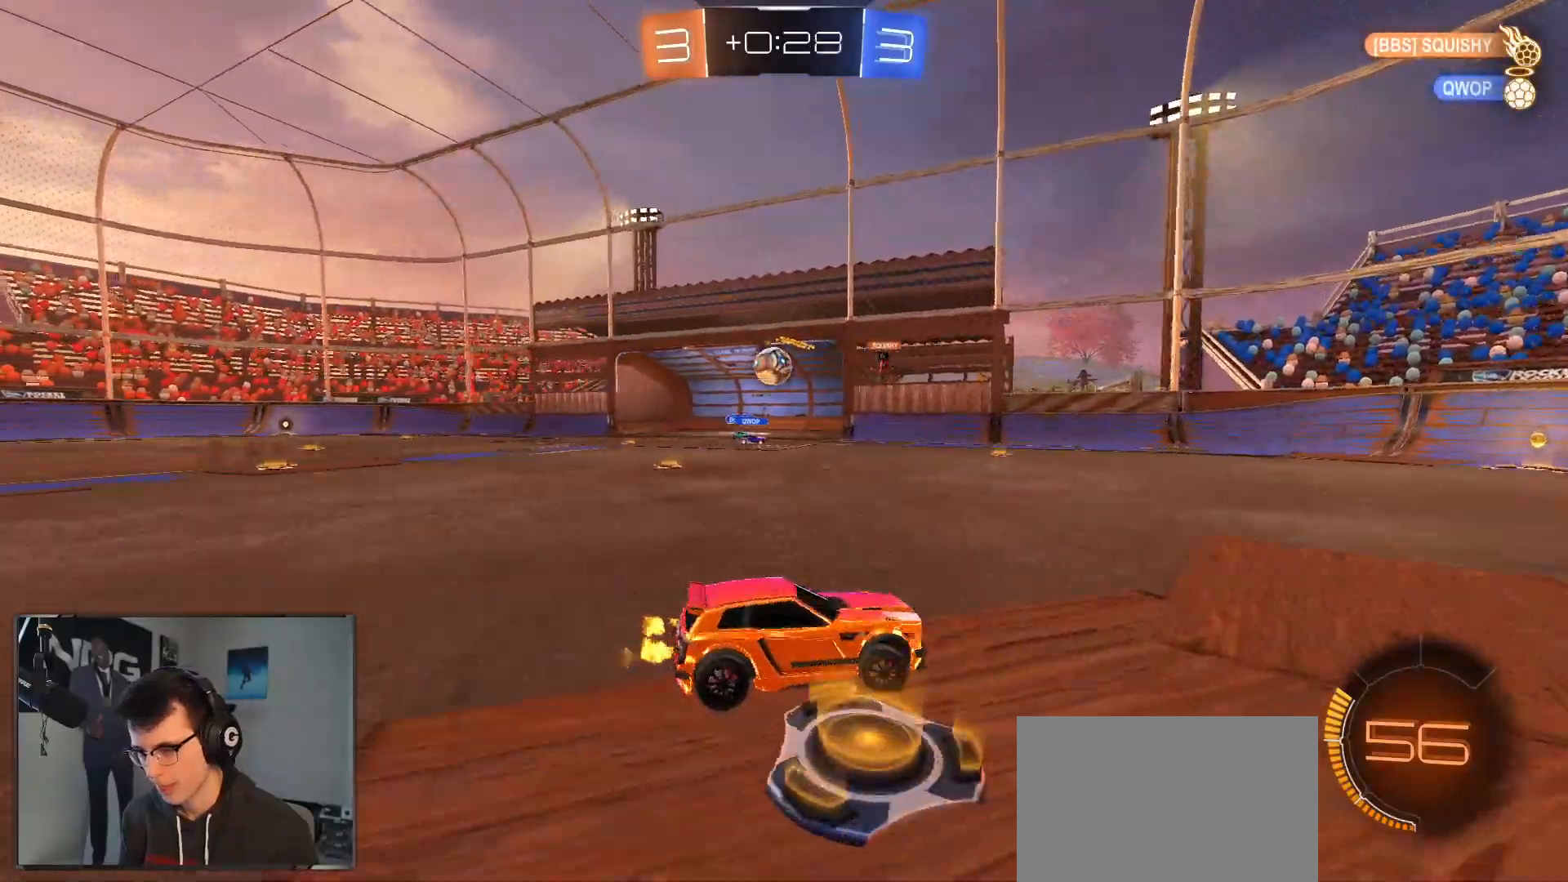
{"buttons": ["R2"], "left_stick": "down-right", "right_stick": "center", "events": [[83, "R1", "down"], [200, "R1", "up"], [300, "left_stick", "center"], [450, "left_stick", "down-right"]]}
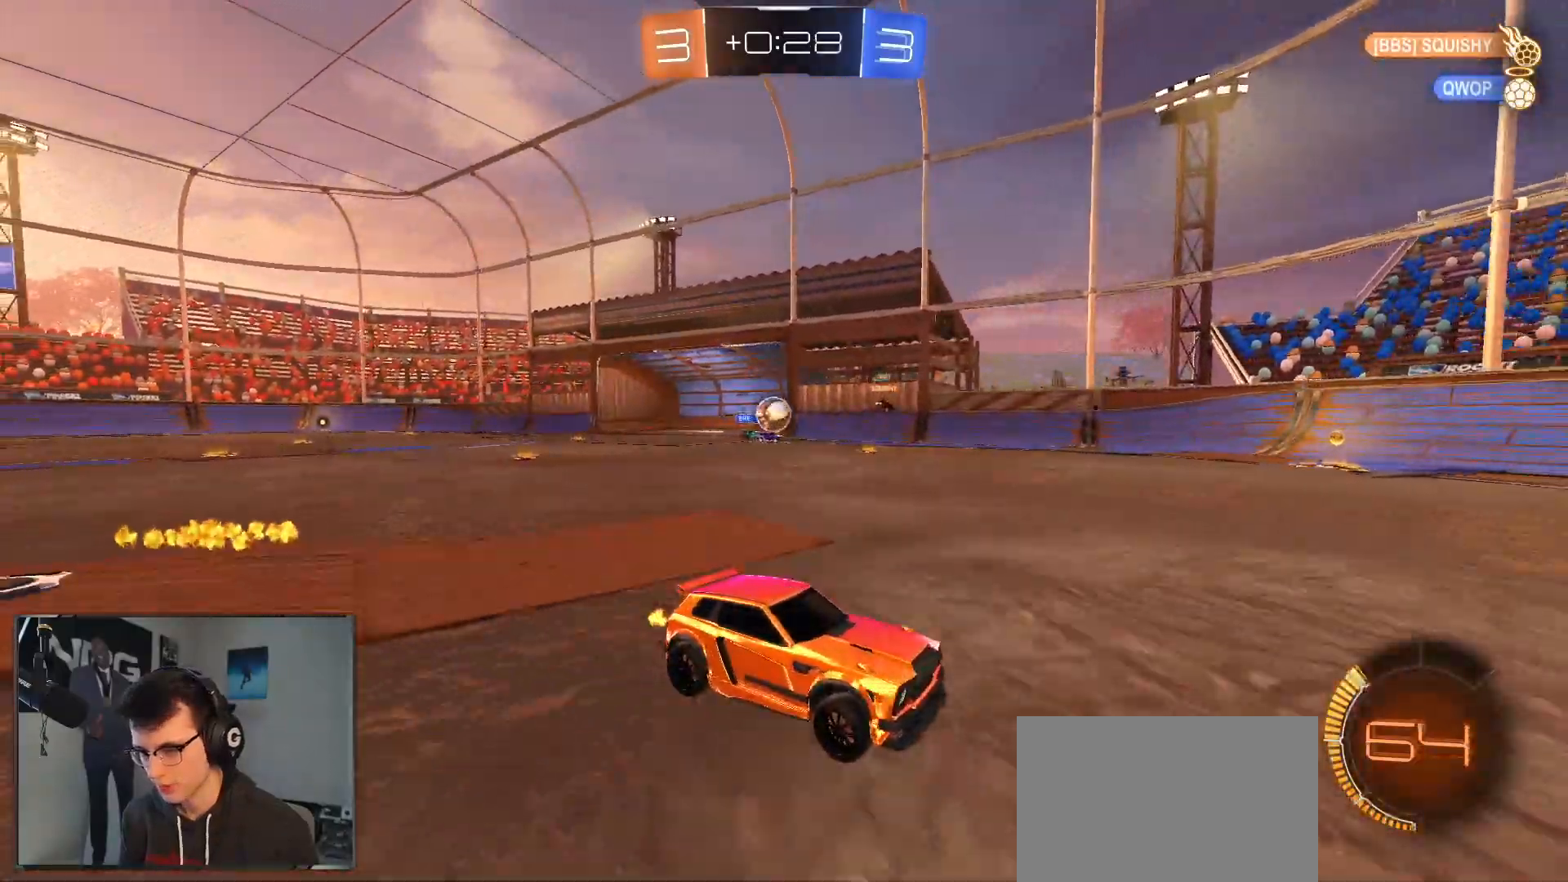
{"buttons": ["R2"], "left_stick": "left", "right_stick": "center", "events": [[450, "left_stick", "left"]]}
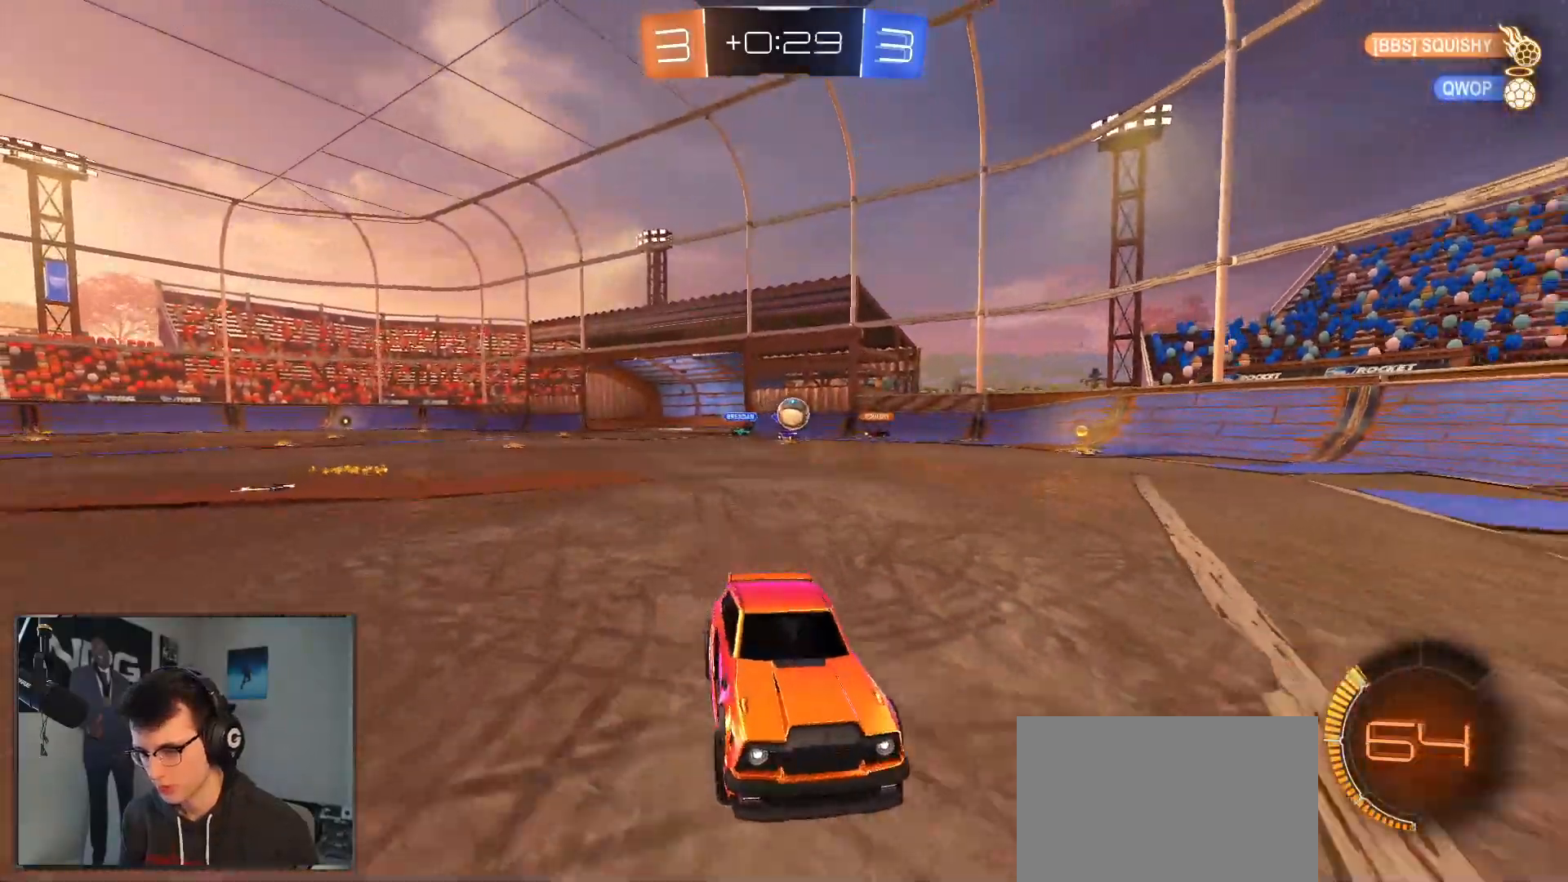
{"buttons": ["R2"], "left_stick": "center", "right_stick": "center", "events": [[67, "left_stick", "right"], [383, "R2", "up"], [383, "left_stick", "left"], [483, "left_stick", "center"], [500, "R2", "down"]]}
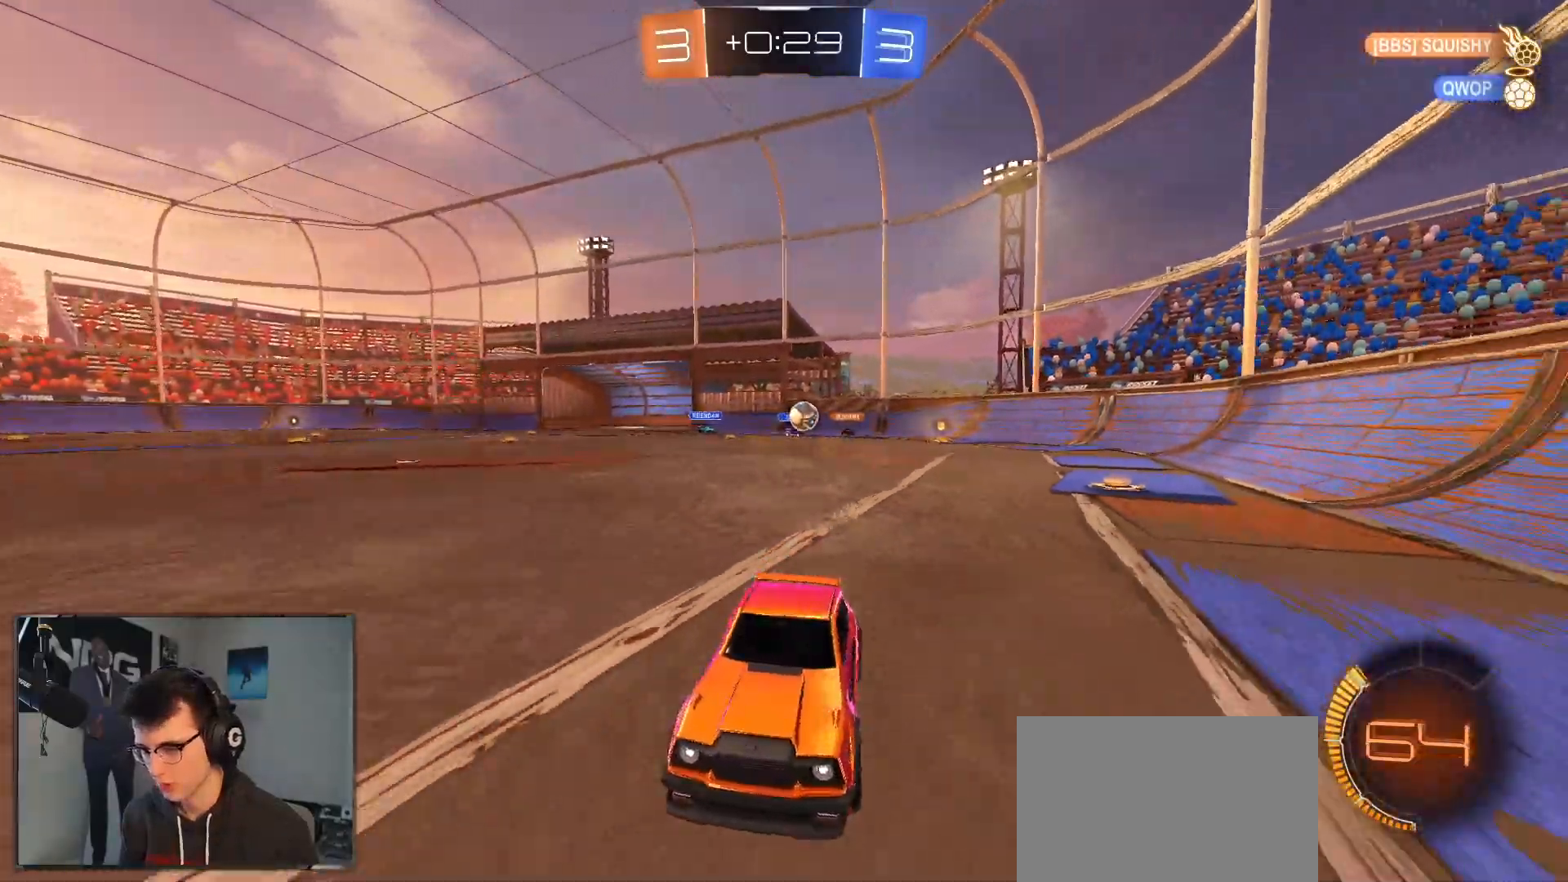
{"buttons": ["R2"], "left_stick": "left", "right_stick": "center"}
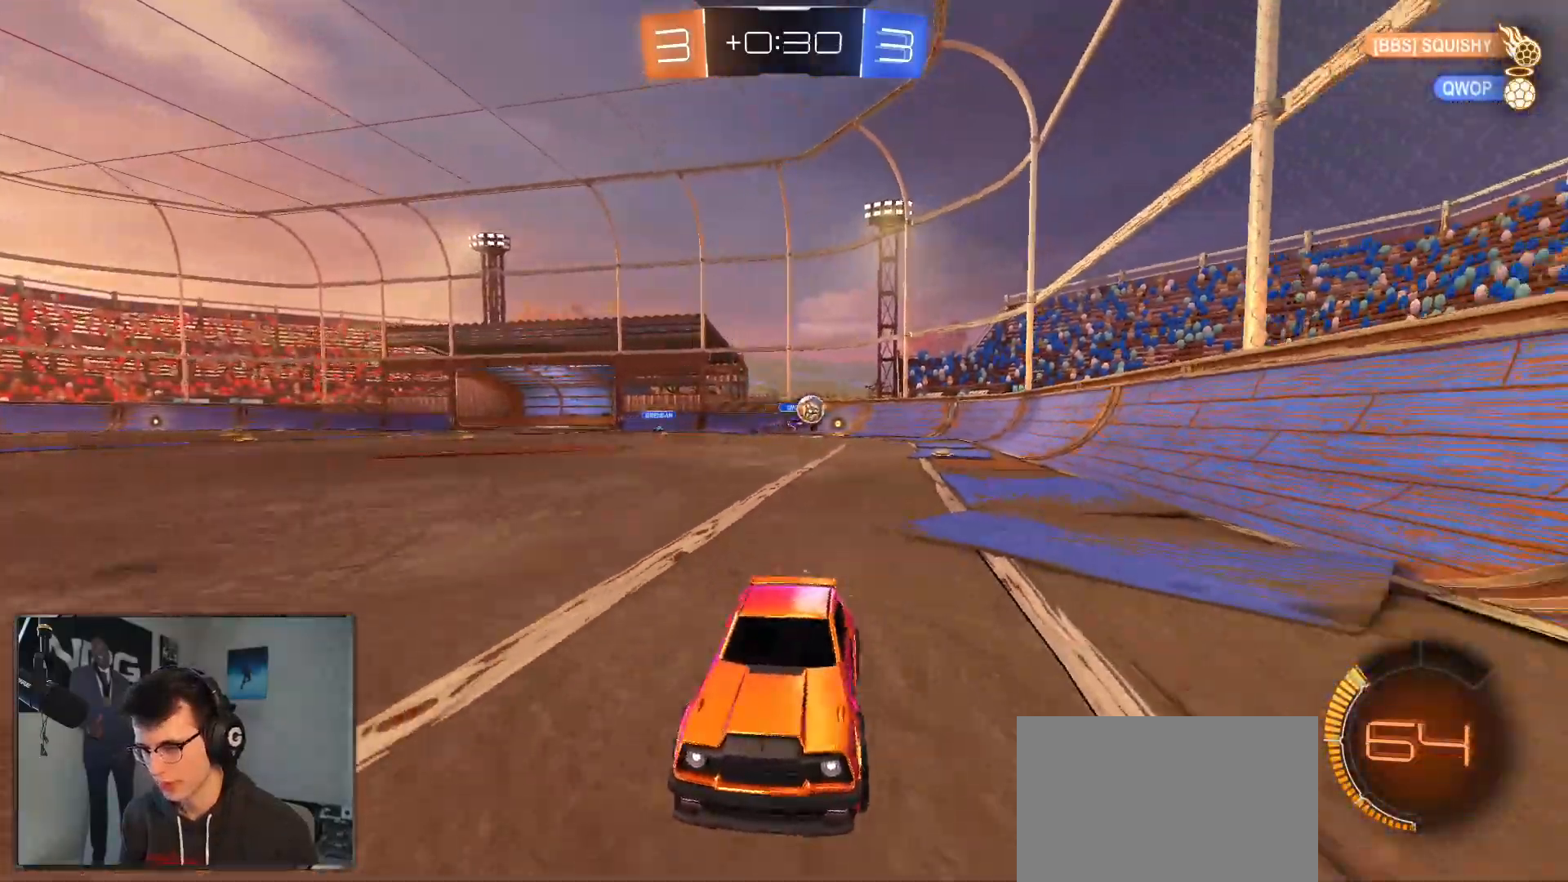
{"buttons": ["R2"], "left_stick": "right", "right_stick": "center", "events": [[283, "left_stick", "right"], [317, "SQUARE", "down"], [467, "SQUARE", "up"]]}
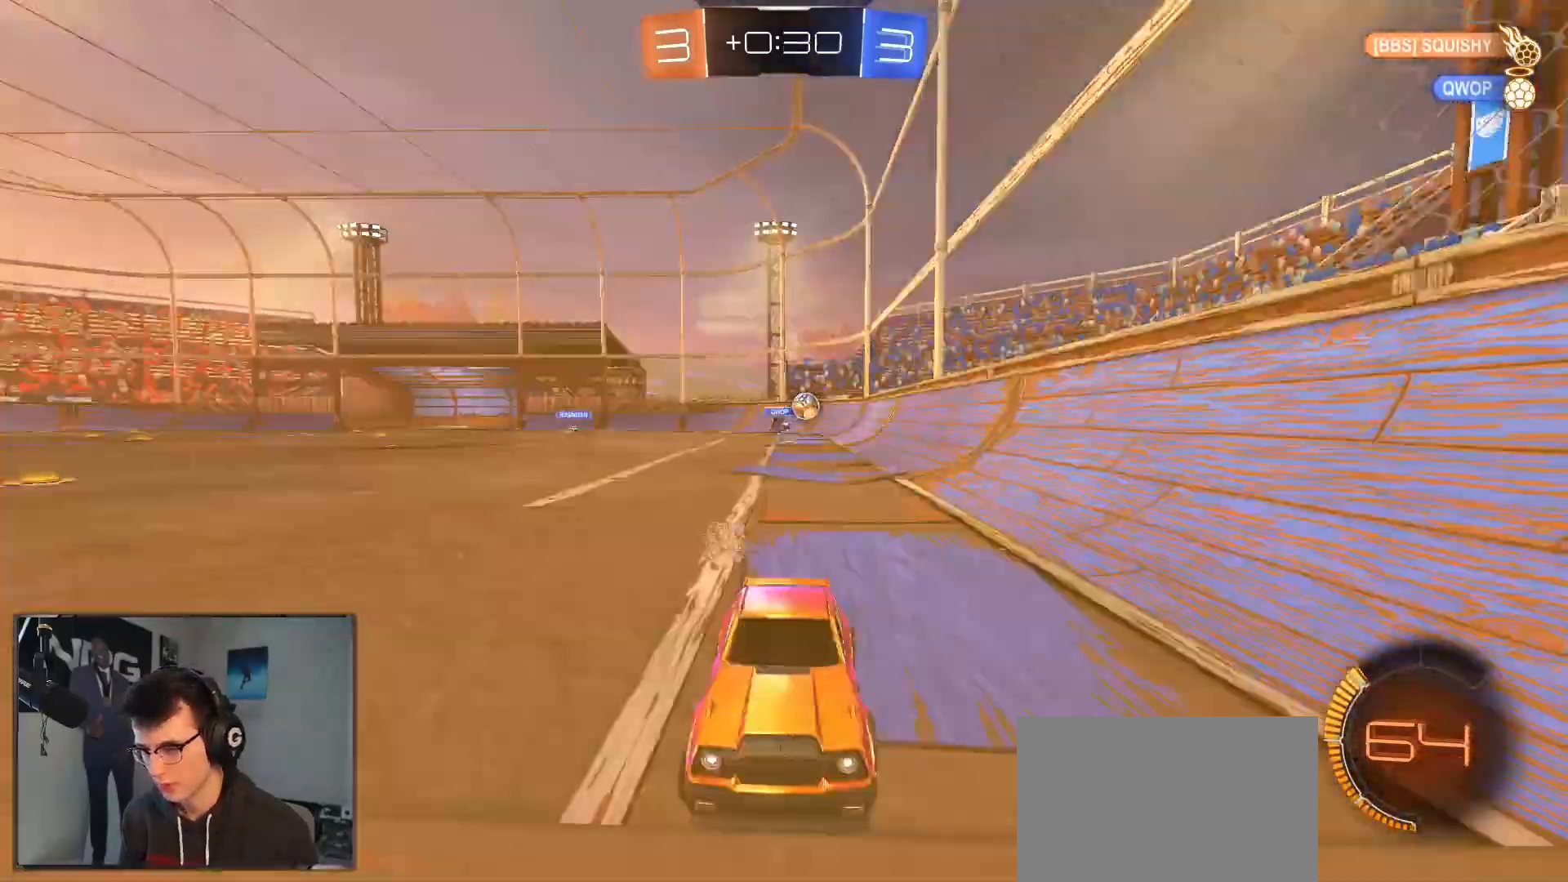
{"buttons": ["R2"], "left_stick": "down-right", "right_stick": "center", "events": [[100, "left_stick", "left"], [250, "left_stick", "right"], [317, "SQUARE", "down"], [500, "SQUARE", "up"], [500, "left_stick", "down-right"]]}
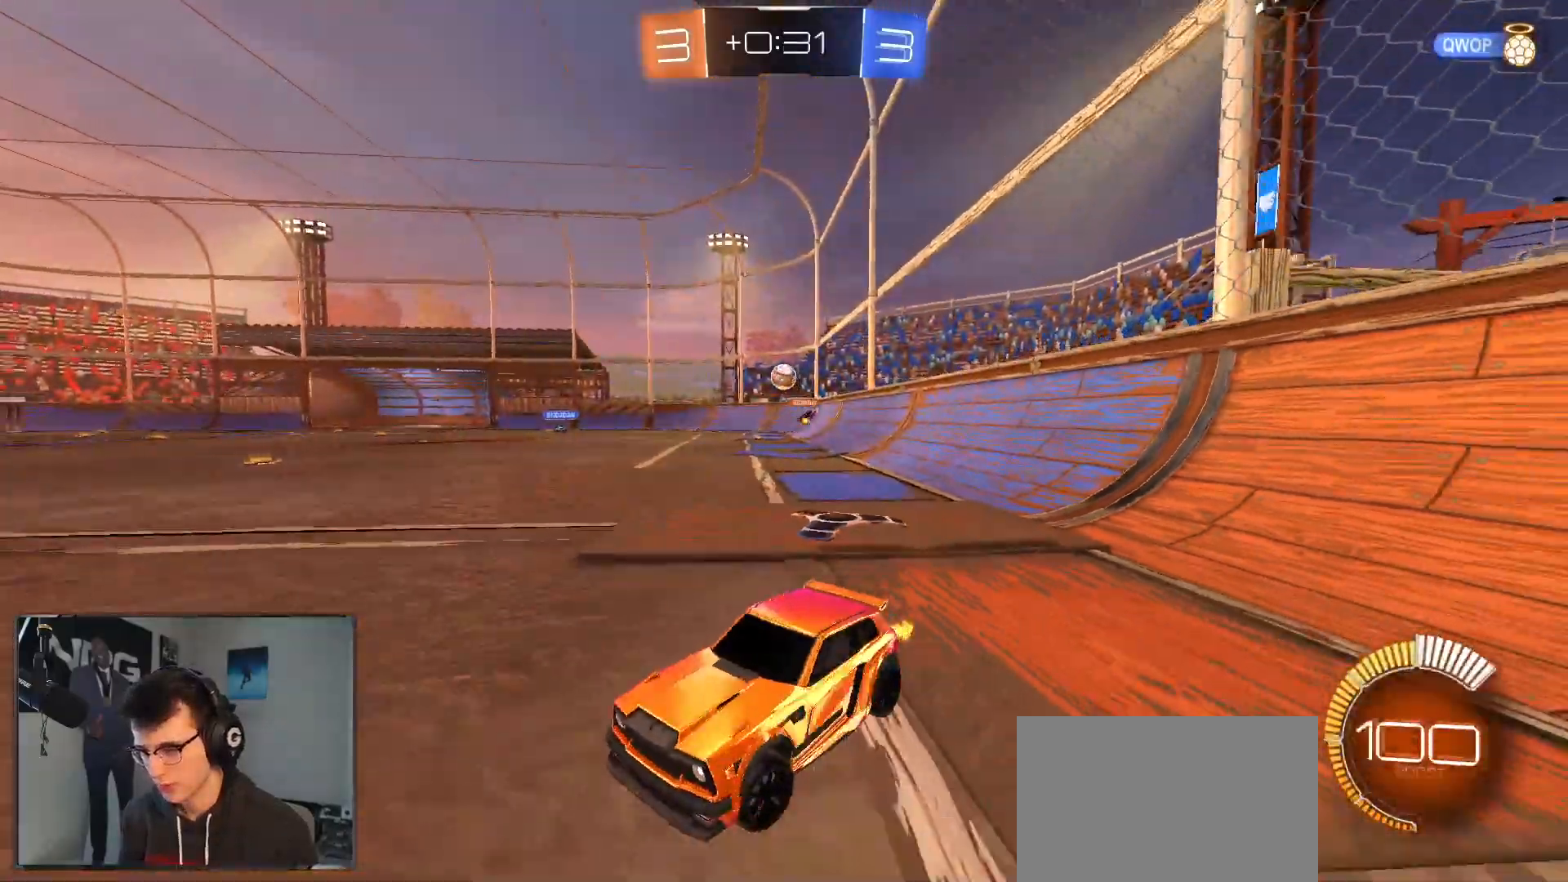
{"buttons": ["R2"], "left_stick": "down-right", "right_stick": "center", "events": []}
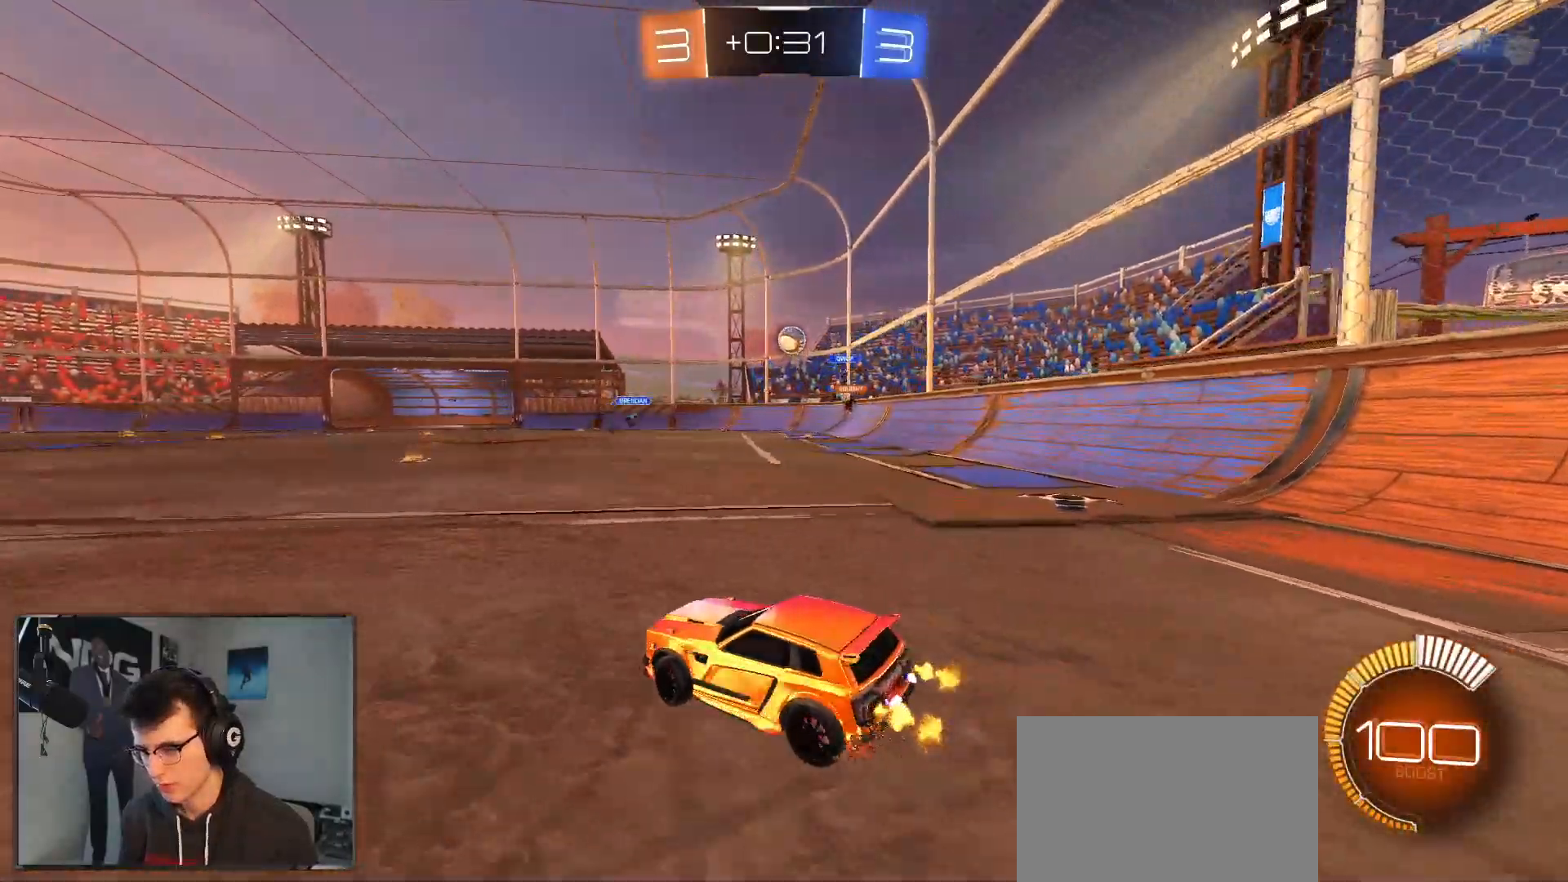
{"buttons": ["R2"], "left_stick": "left", "right_stick": "center", "events": [[67, "left_stick", "left"], [217, "SQUARE", "down"], [367, "SQUARE", "up"]]}
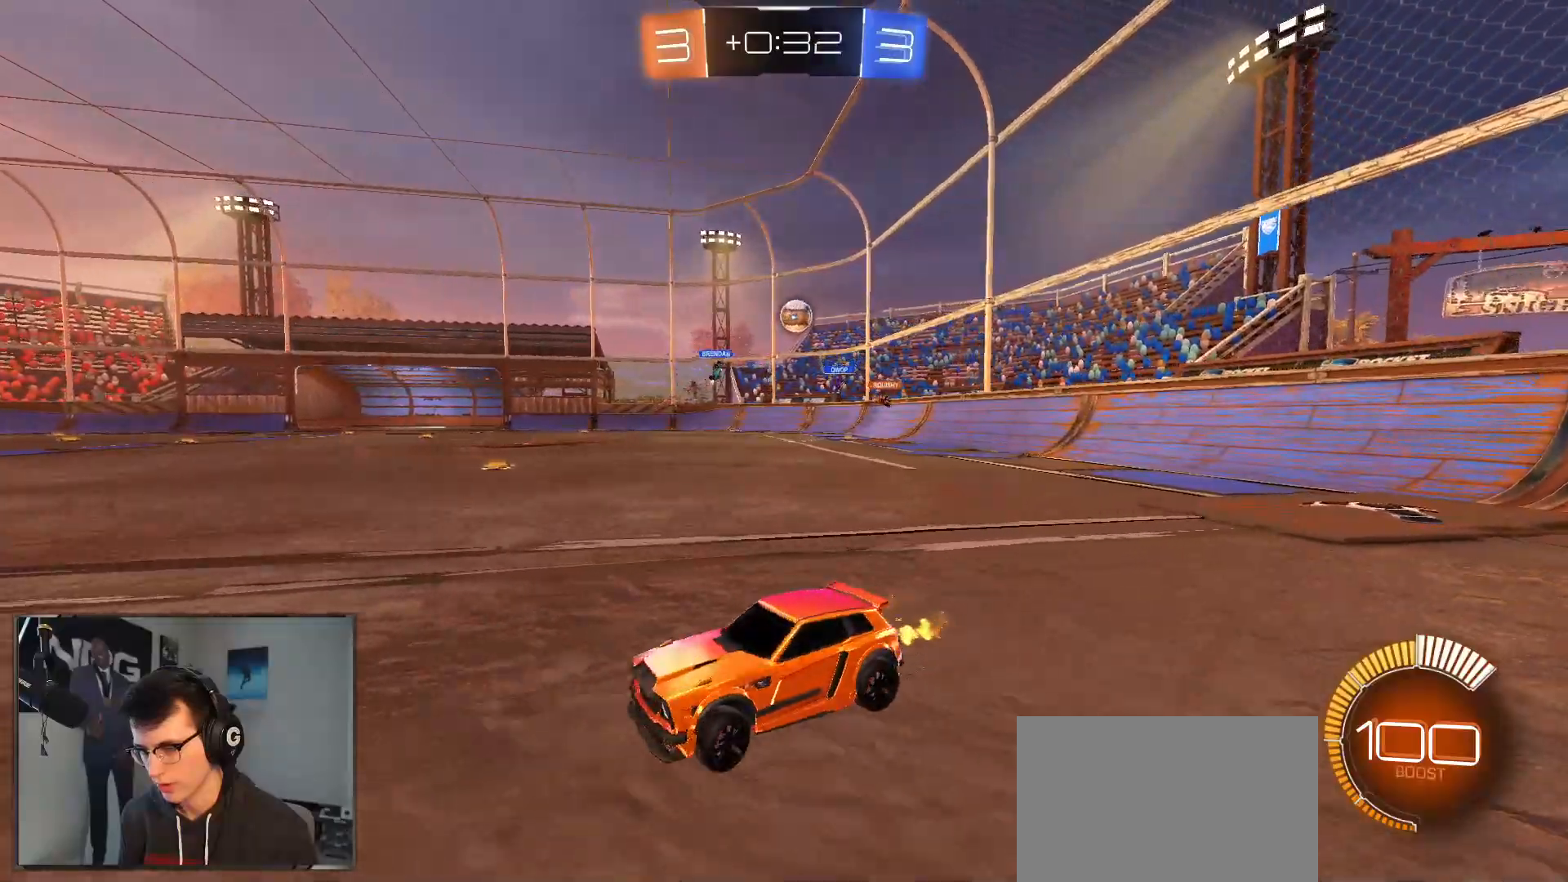
{"buttons": ["R1", "R2"], "left_stick": "left", "right_stick": "center", "events": [[433, "R1", "down"]]}
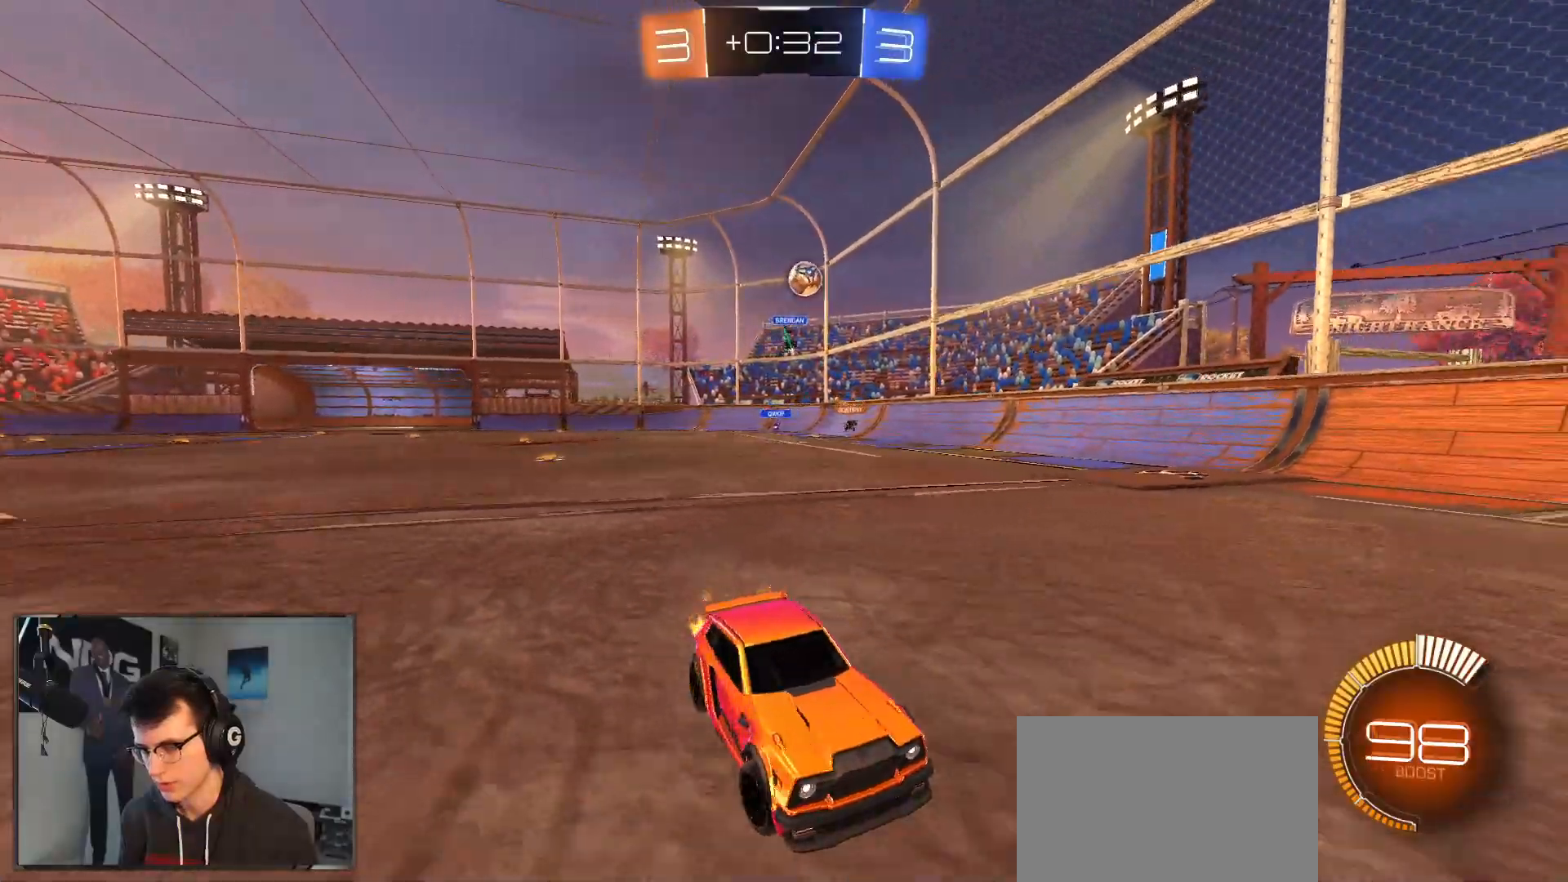
{"buttons": ["R2"], "left_stick": "left", "right_stick": "center", "events": [[200, "left_stick", "center"], [283, "R1", "up"], [333, "left_stick", "right"], [400, "left_stick", "center"], [450, "left_stick", "left"]]}
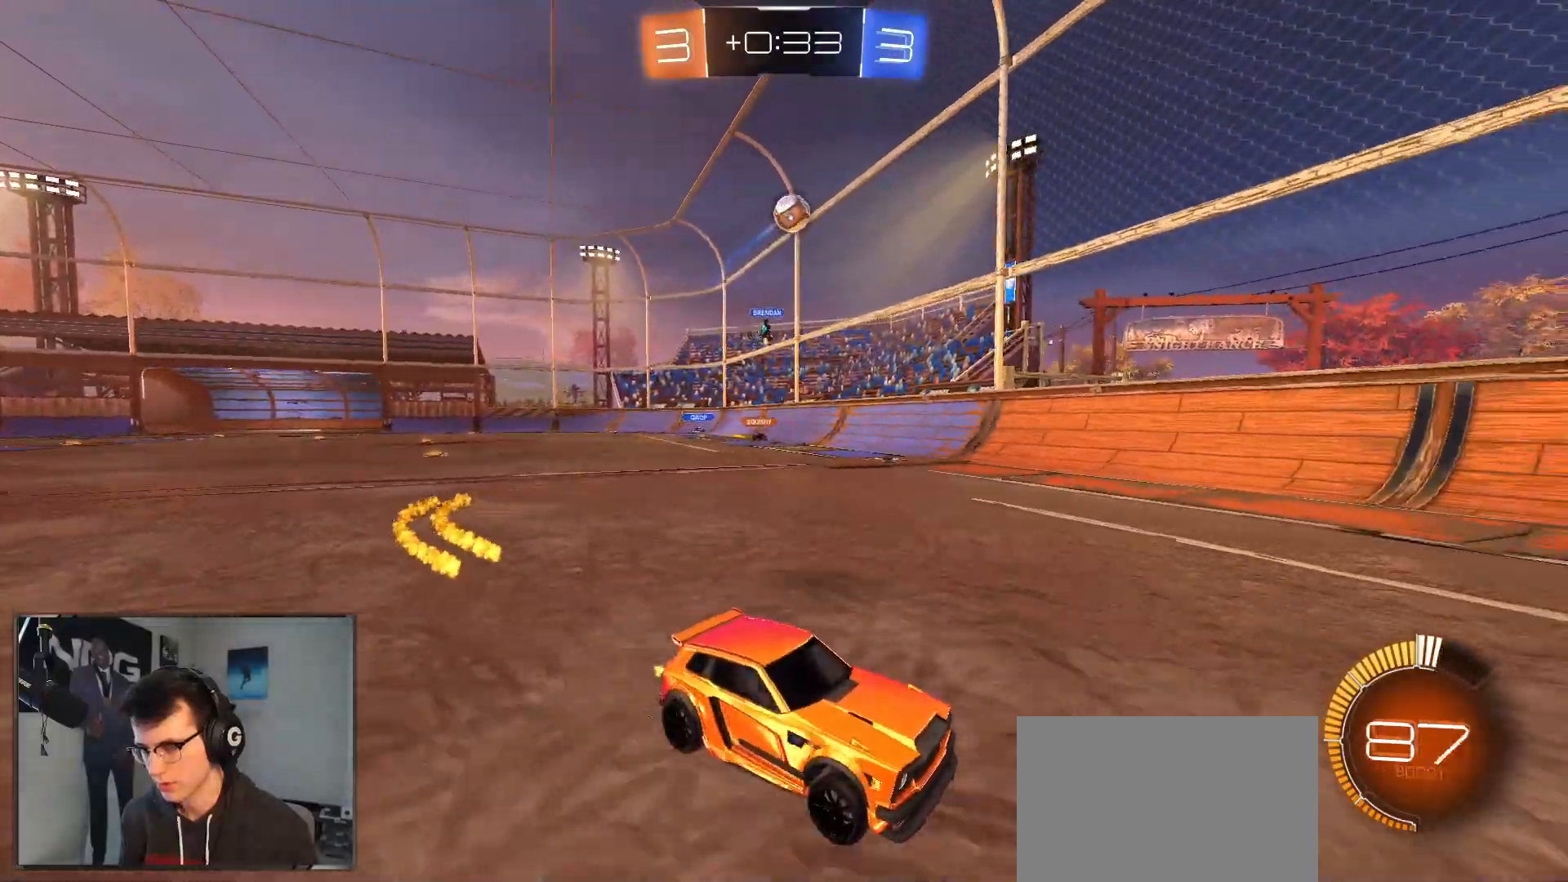
{"buttons": ["R2"], "left_stick": "right", "right_stick": "center", "events": [[217, "left_stick", "center"], [450, "left_stick", "right"]]}
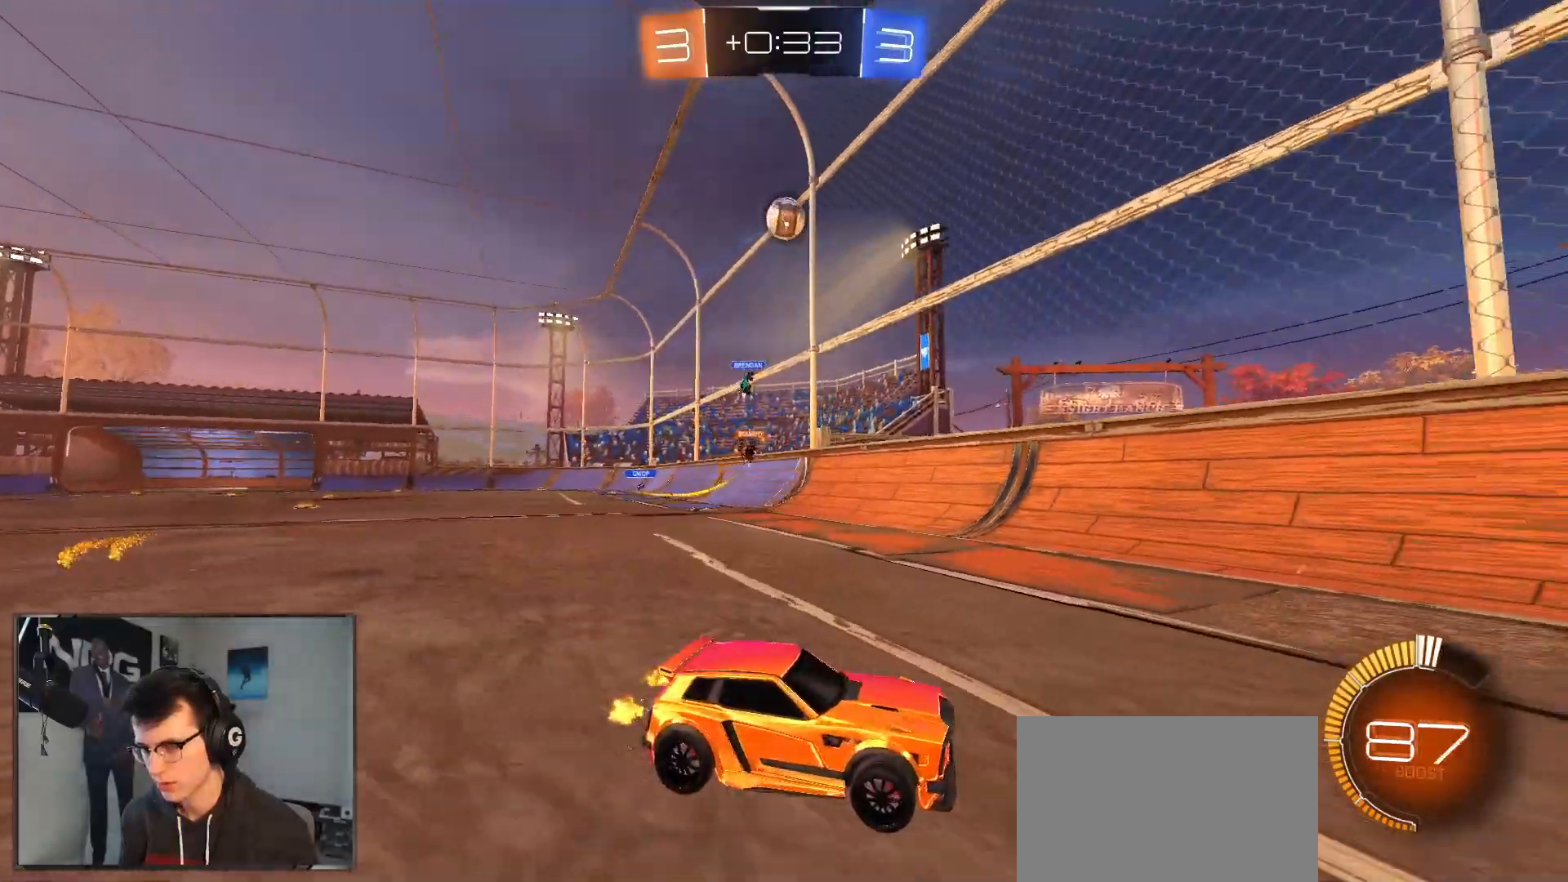
{"buttons": ["R2"], "left_stick": "right", "right_stick": "center", "events": [[233, "left_stick", "center"], [483, "left_stick", "right"]]}
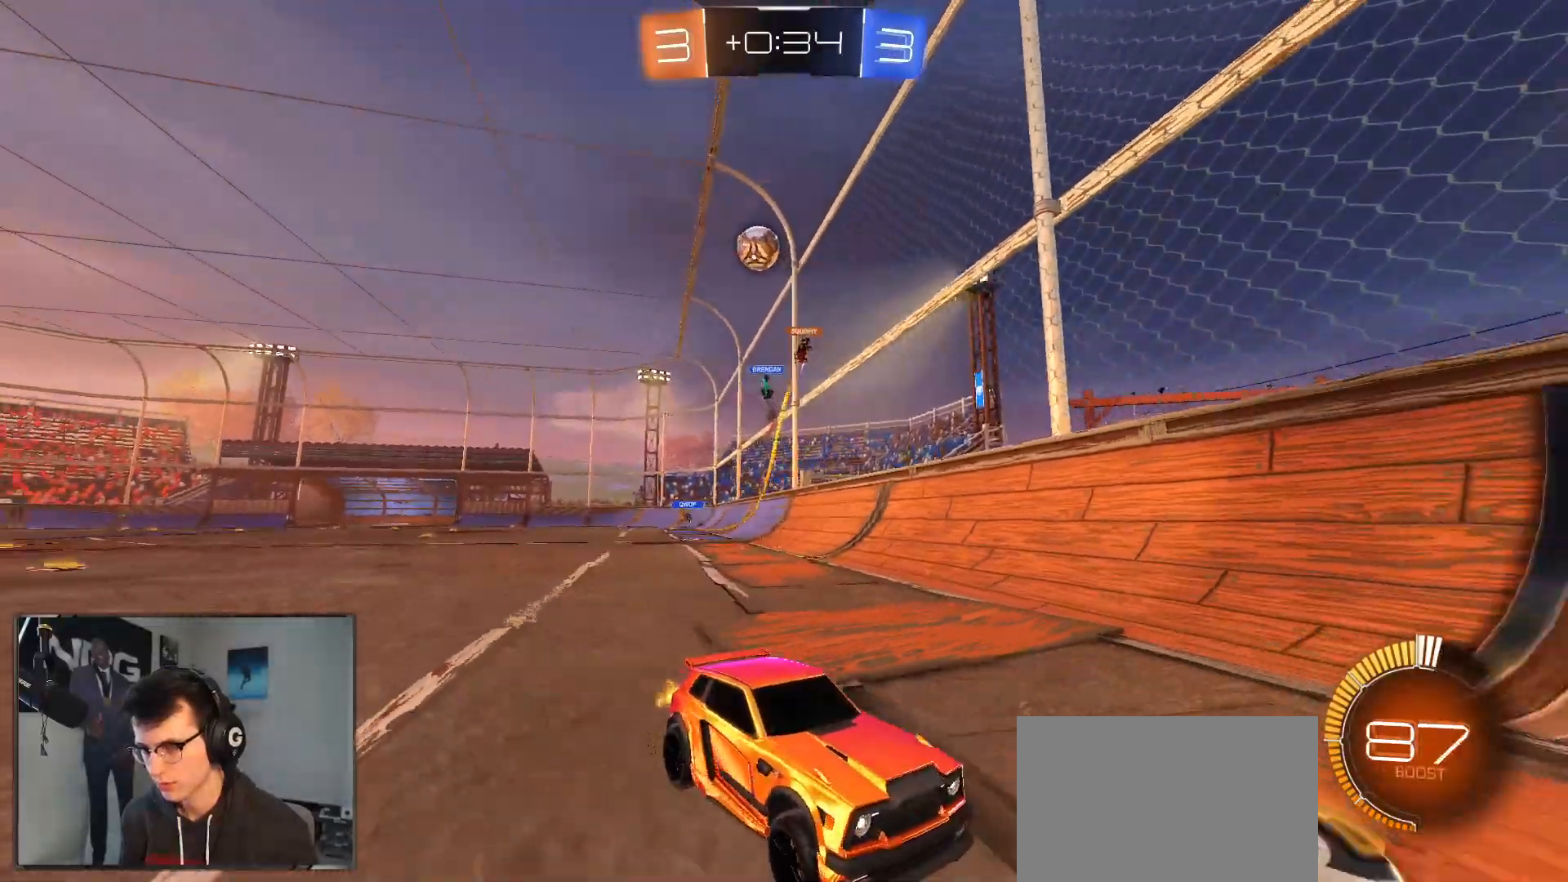
{"buttons": ["R2"], "left_stick": "right", "right_stick": "center", "events": [[217, "SQUARE", "down"], [467, "SQUARE", "up"]]}
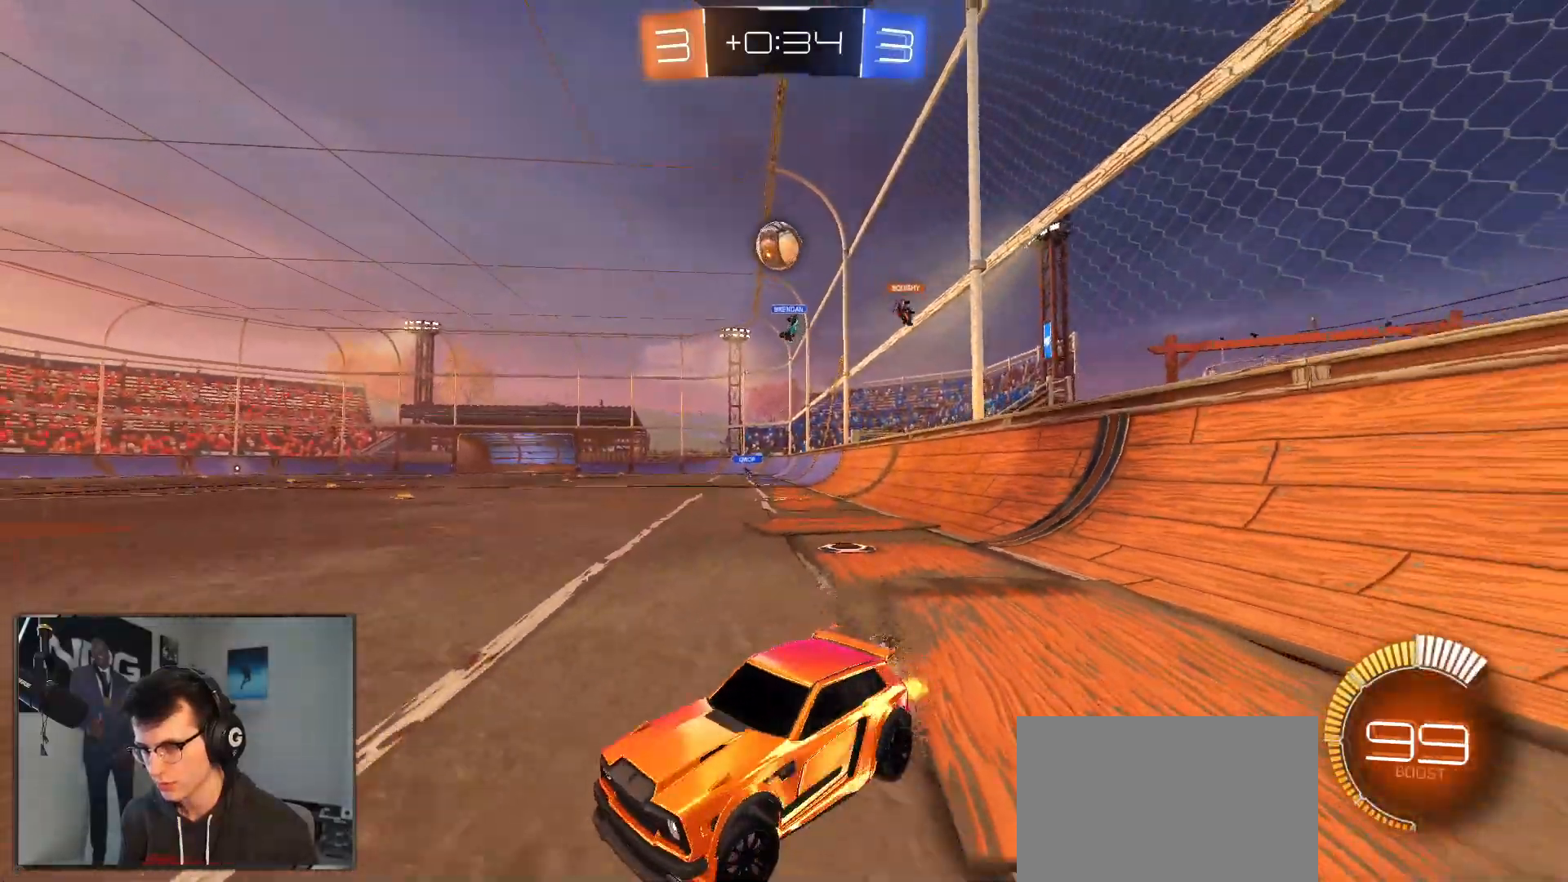
{"buttons": ["R2"], "left_stick": "right", "right_stick": "center", "events": []}
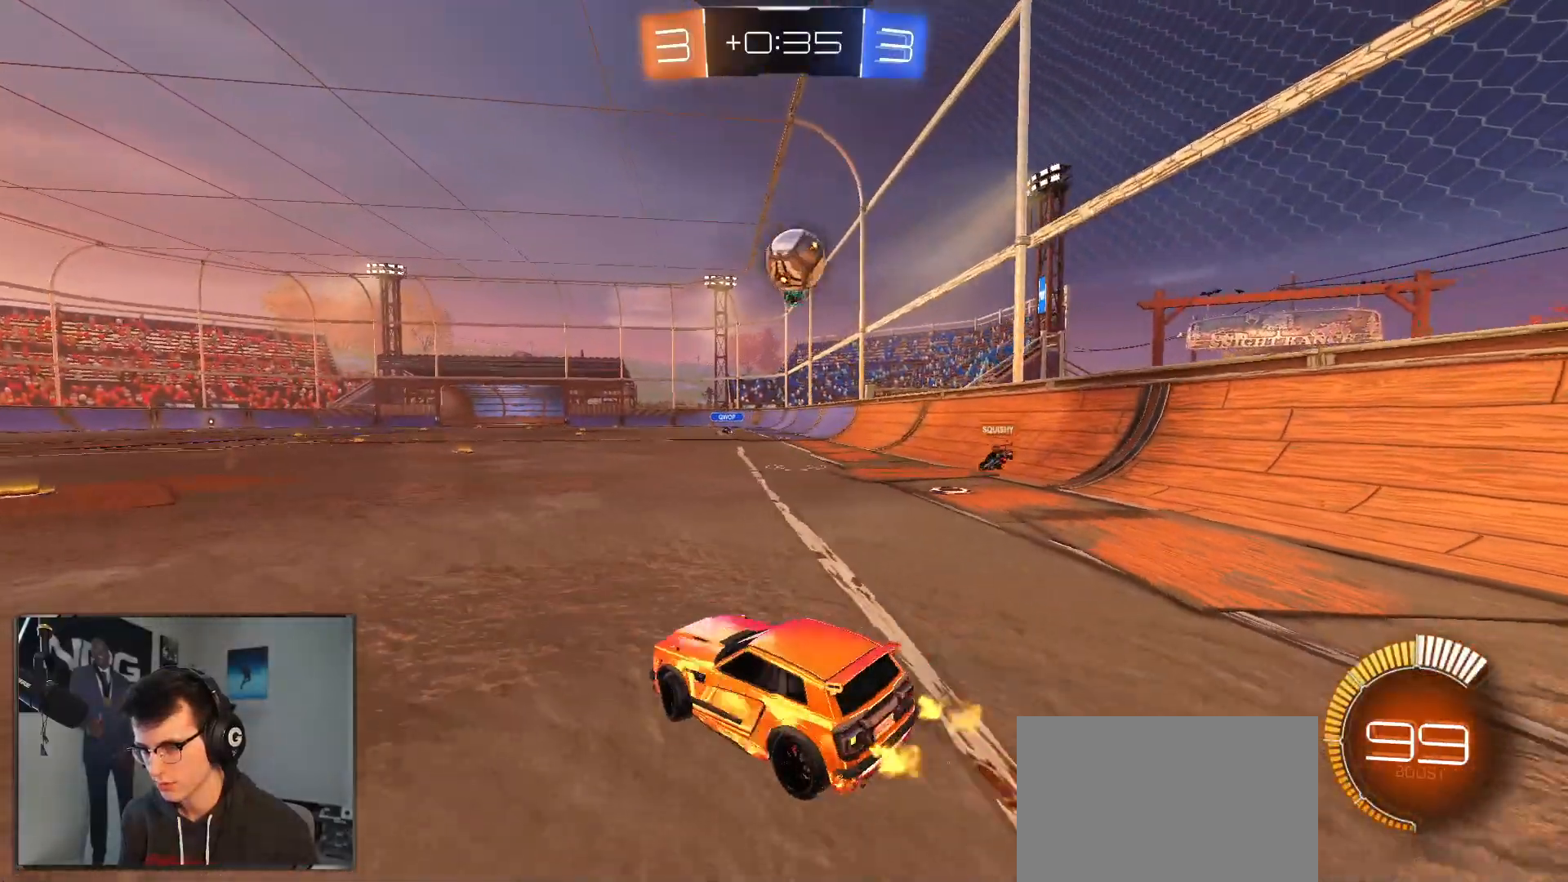
{"buttons": ["CROSS", "R1", "R2"], "left_stick": "down", "right_stick": "center", "events": [[67, "R1", "down"], [300, "left_stick", "down-right"], [467, "left_stick", "down"], [500, "CROSS", "down"]]}
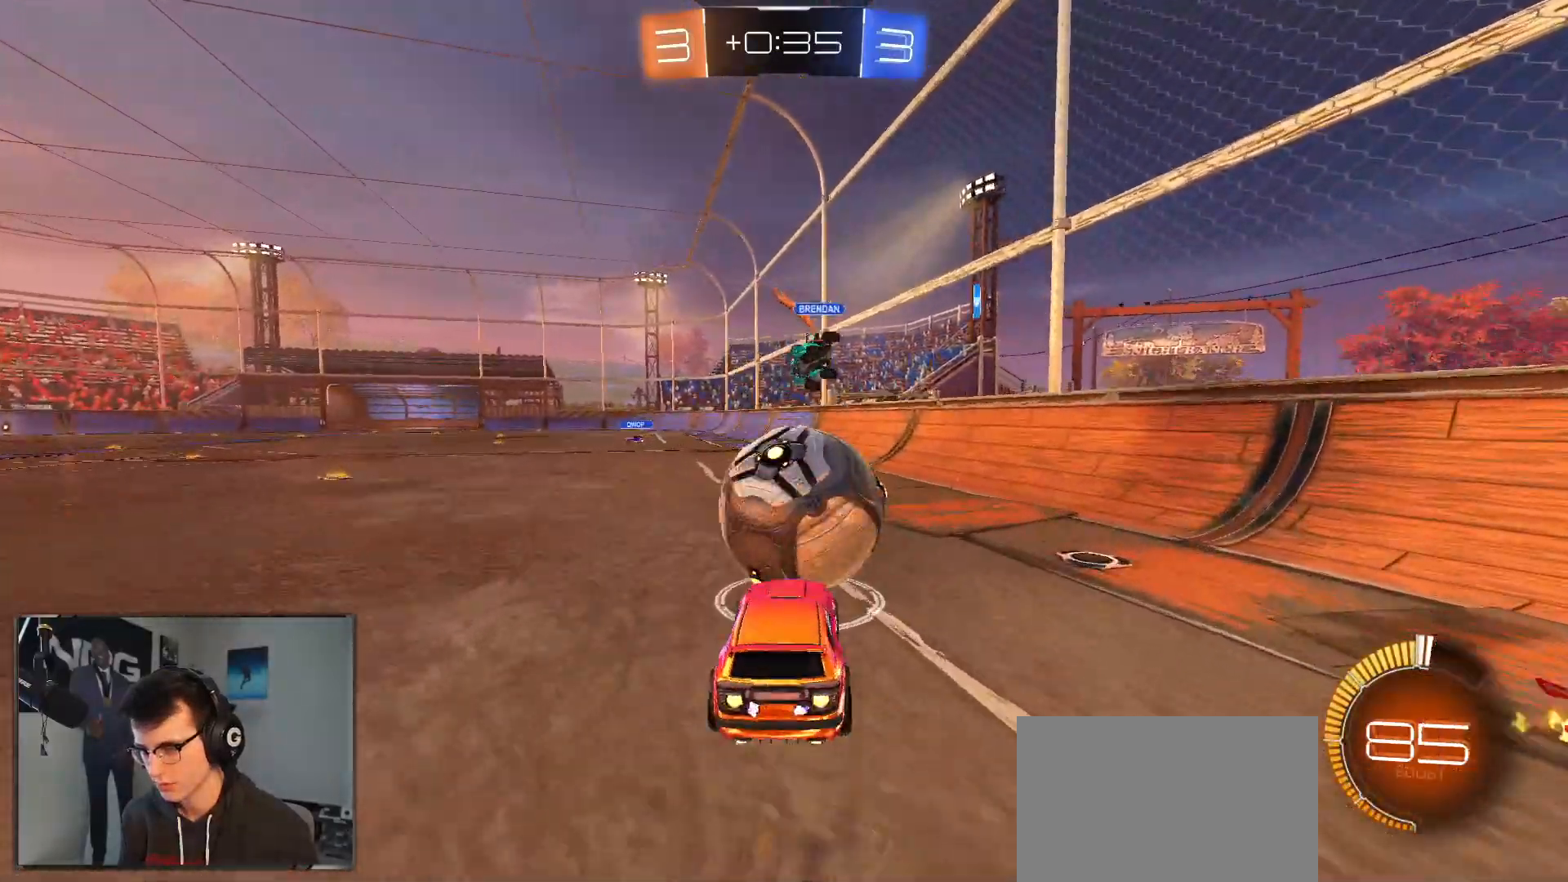
{"buttons": ["R2"], "left_stick": "down-right", "right_stick": "center", "events": [[100, "L1", "down"], [117, "CROSS", "up"], [117, "left_stick", "up-right"], [167, "CROSS", "down"], [233, "R1", "up"], [250, "left_stick", "right"], [267, "CROSS", "up"], [467, "L1", "up"], [500, "left_stick", "down-right"]]}
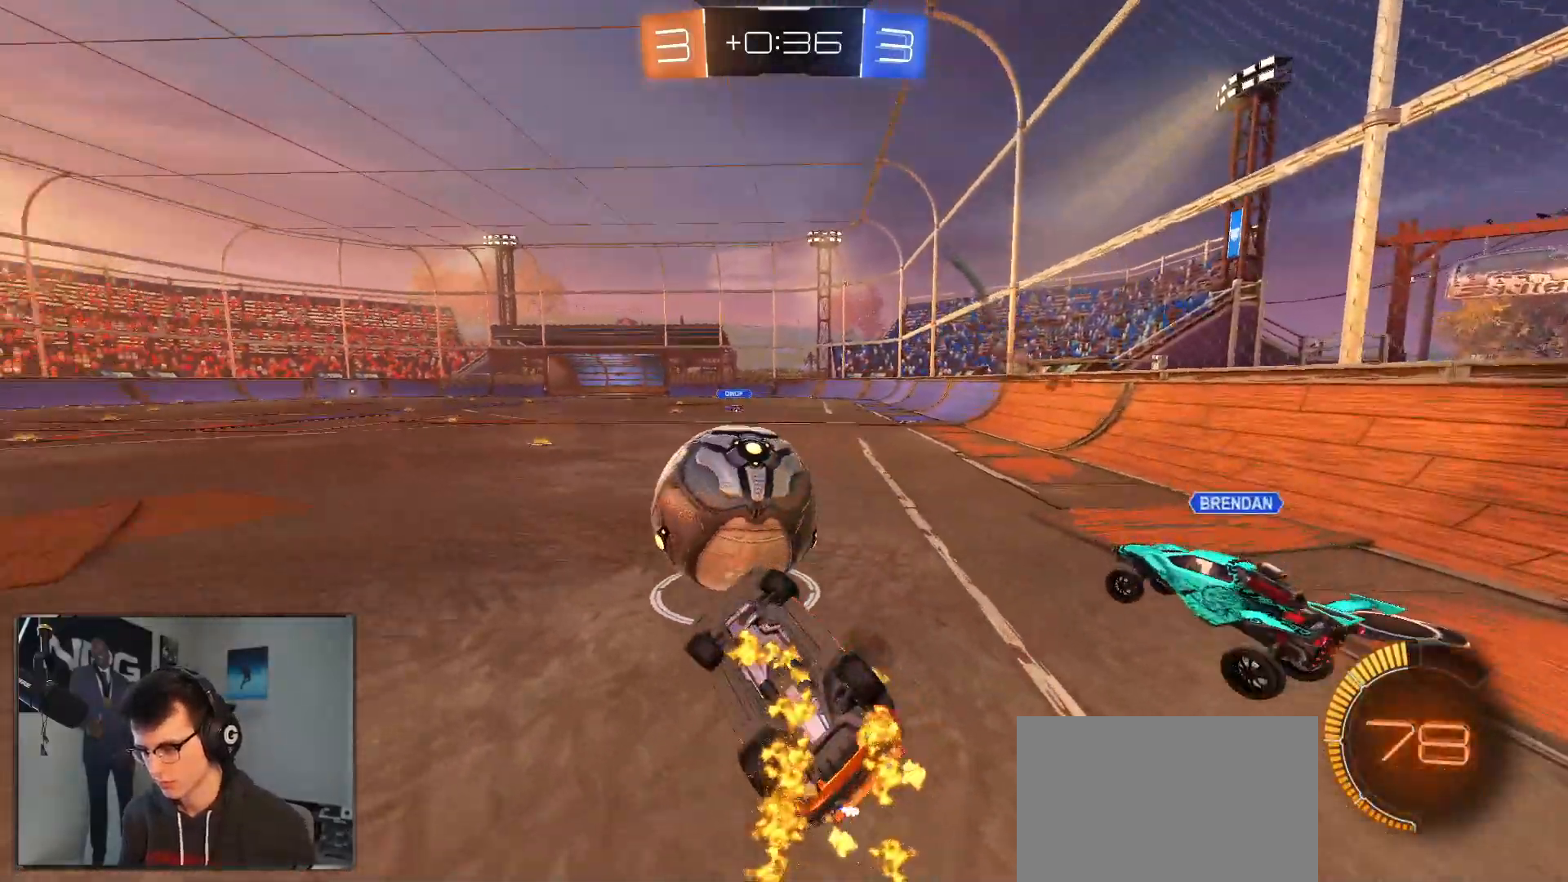
{"buttons": ["R1", "R2"], "left_stick": "down", "right_stick": "center", "events": [[17, "left_stick", "down"], [167, "R1", "down"]]}
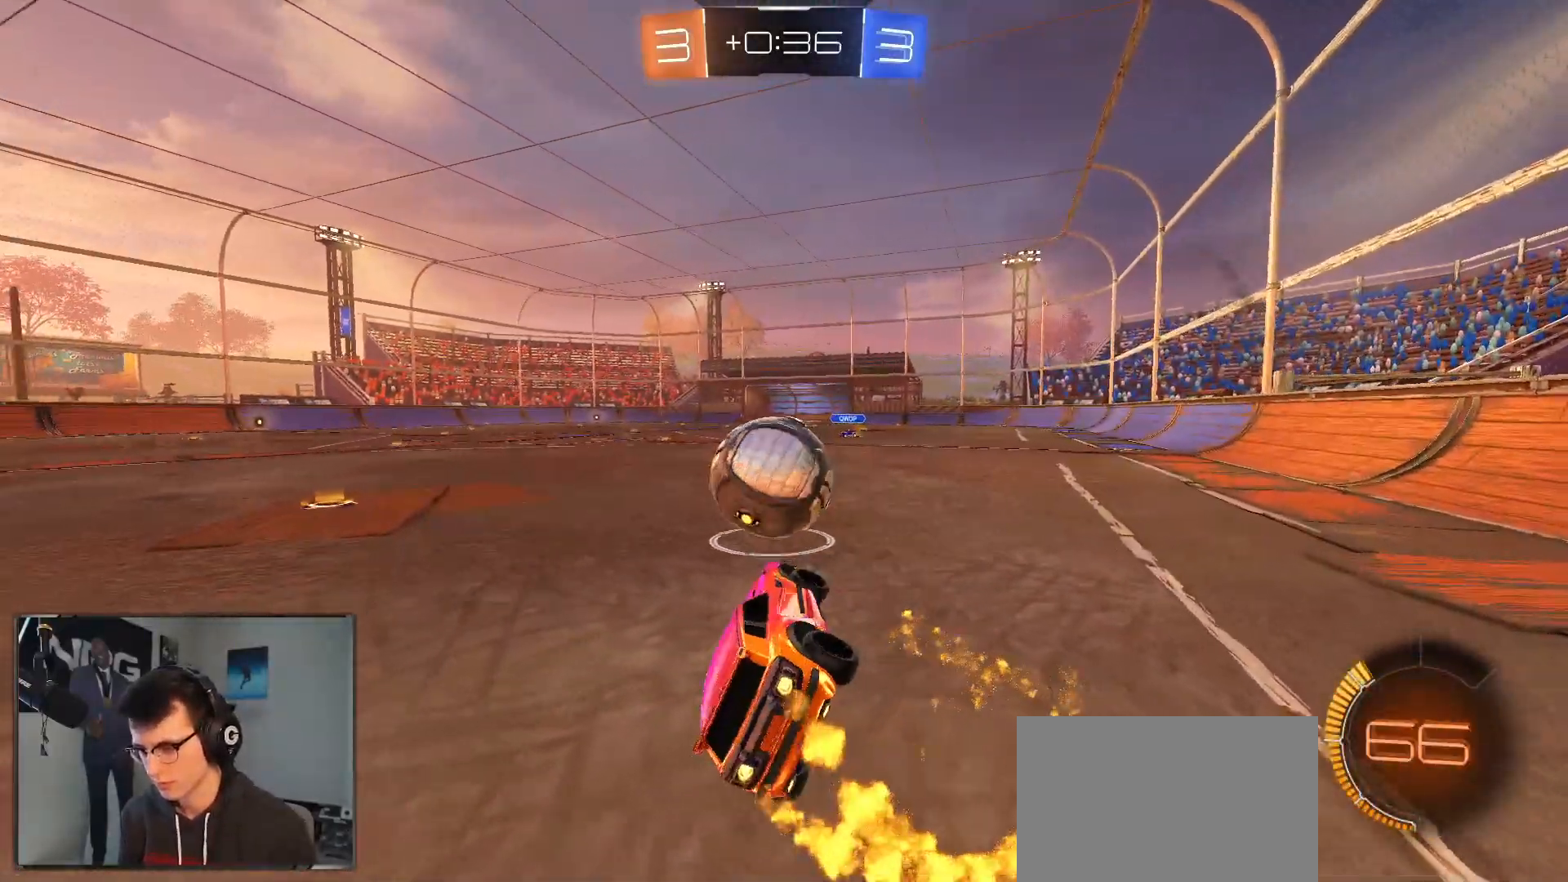
{"buttons": ["R1", "R2"], "left_stick": "left", "right_stick": "center", "events": [[17, "L1", "down"], [67, "left_stick", "right"], [183, "L1", "up"], [183, "left_stick", "up-left"], [300, "left_stick", "center"], [367, "left_stick", "left"]]}